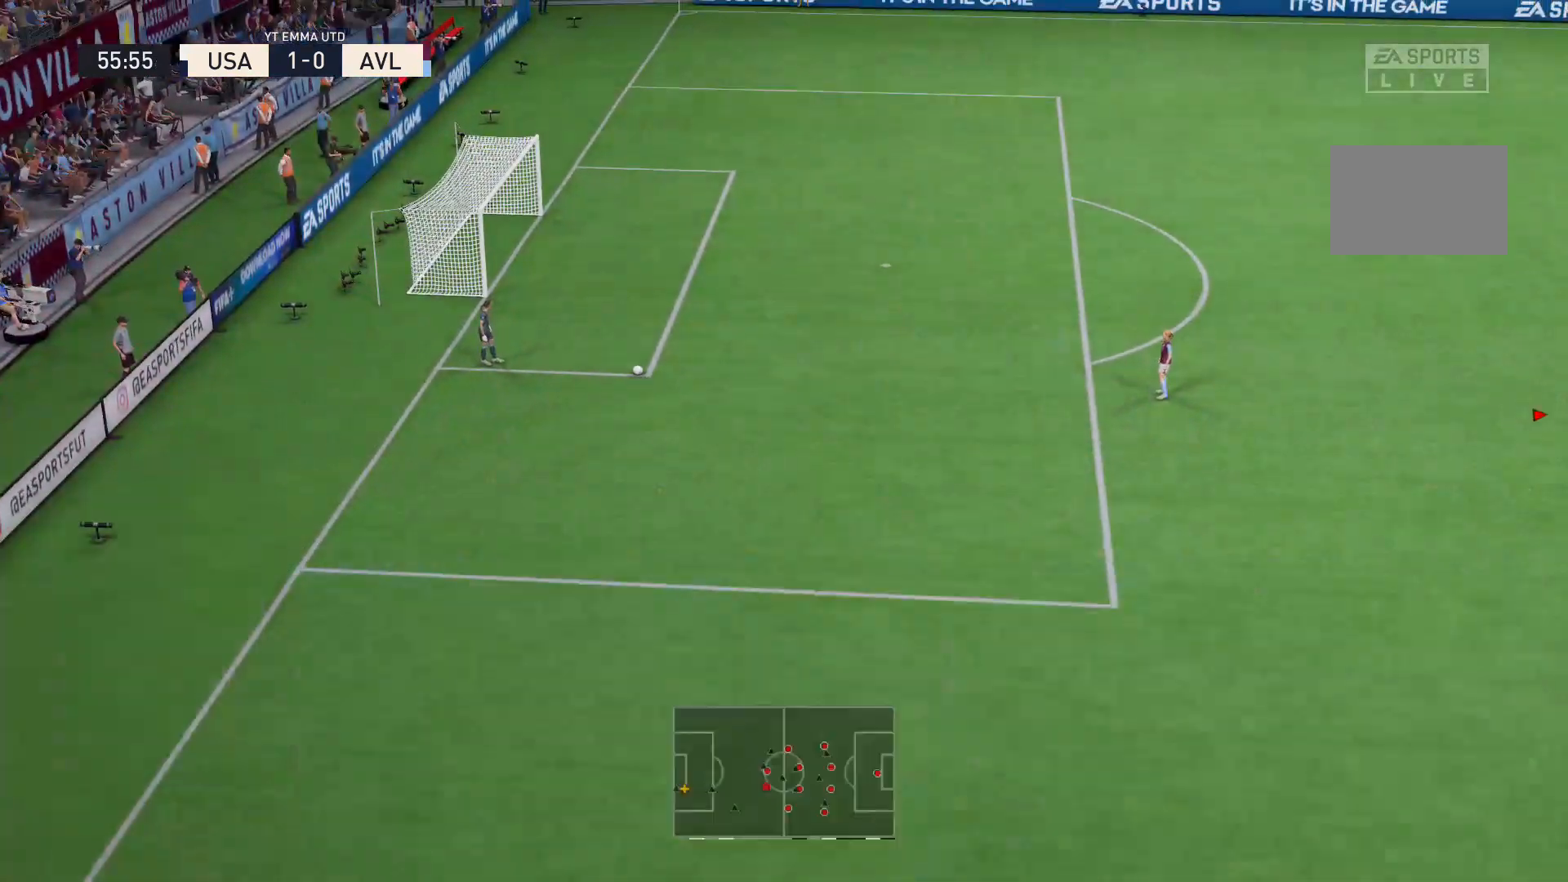
Gameplay with a controller (Xbox layout); each line is a JSON object with the inputs held at the frame after it. "events" lists button and stick changes between this image and that frame as [ms after this image, input, new state], when the widget could be followed in between. Not read: L3 R3.
{"buttons": [], "left_stick": "left", "right_stick": "center", "events": []}
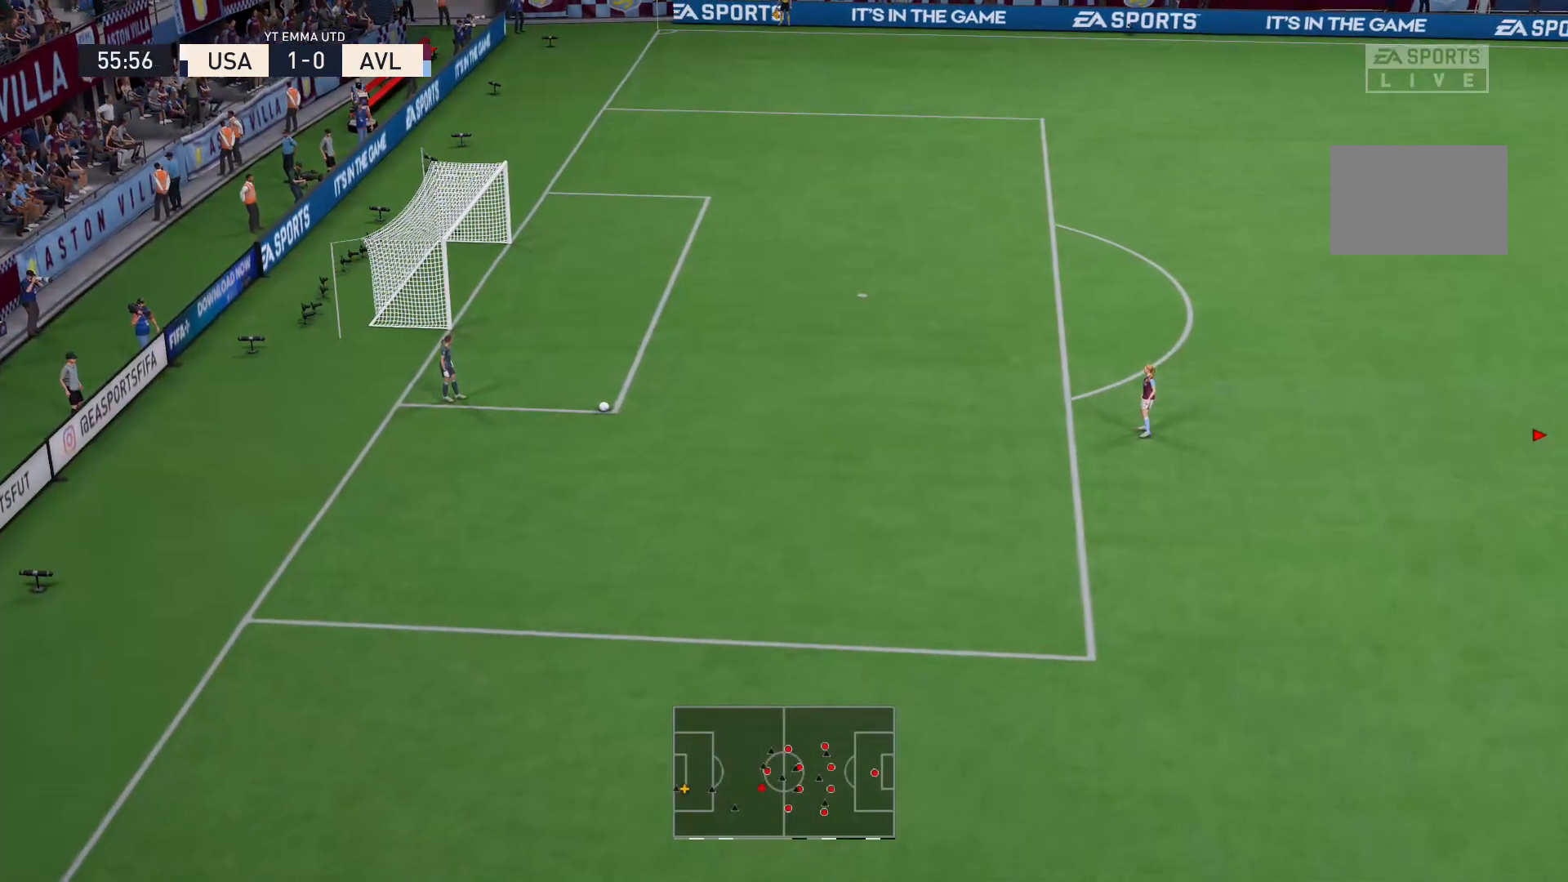
{"buttons": [], "left_stick": "left", "right_stick": "center", "events": []}
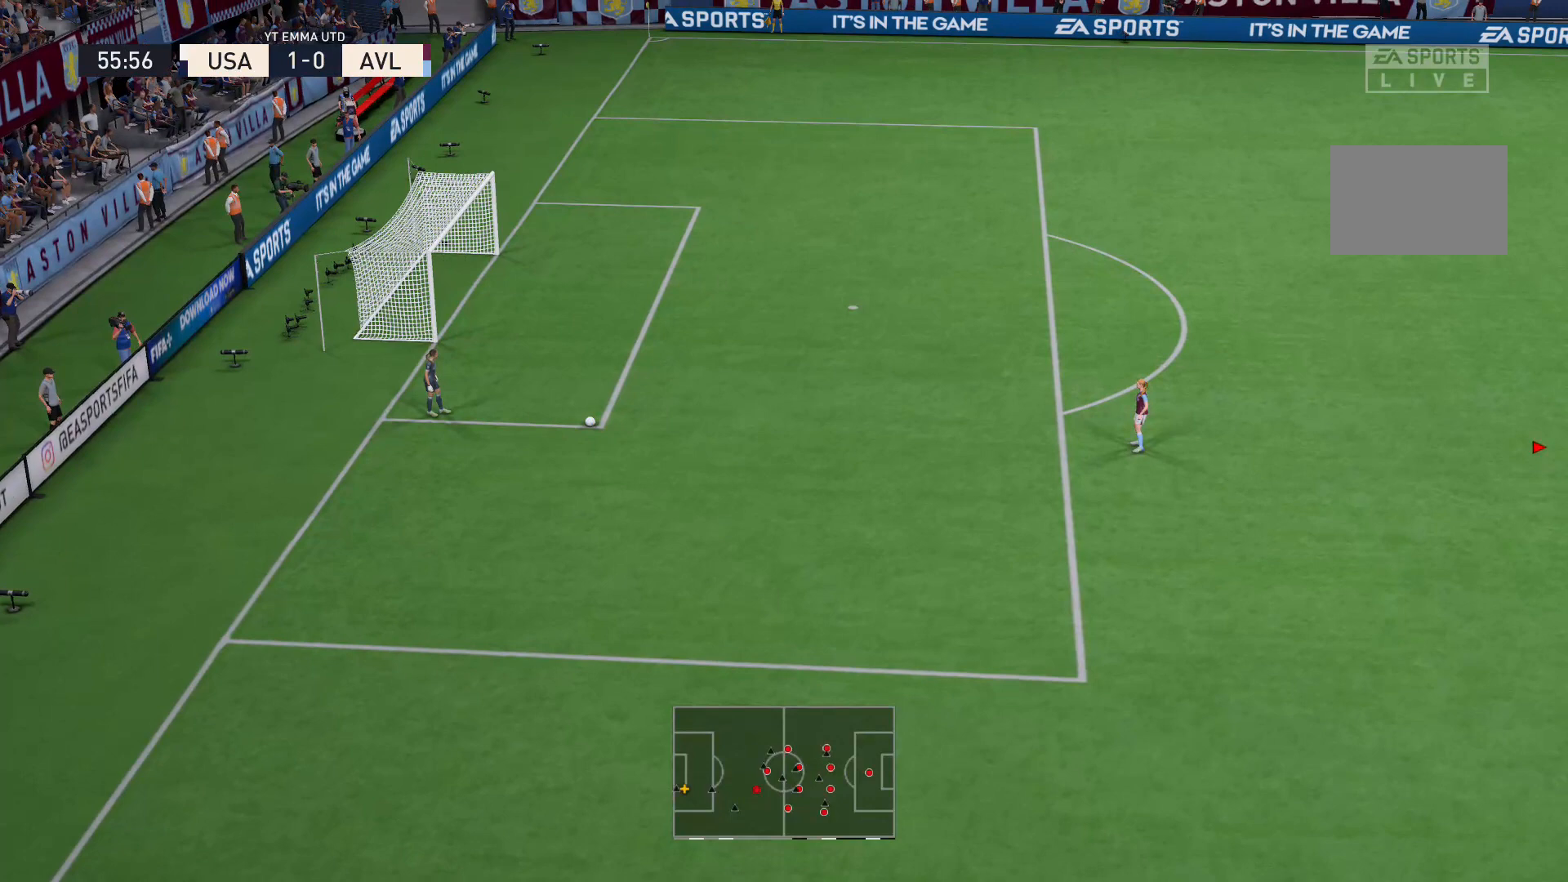
{"buttons": ["R2"], "left_stick": "left", "right_stick": "center", "events": [[34, "R2", "down"]]}
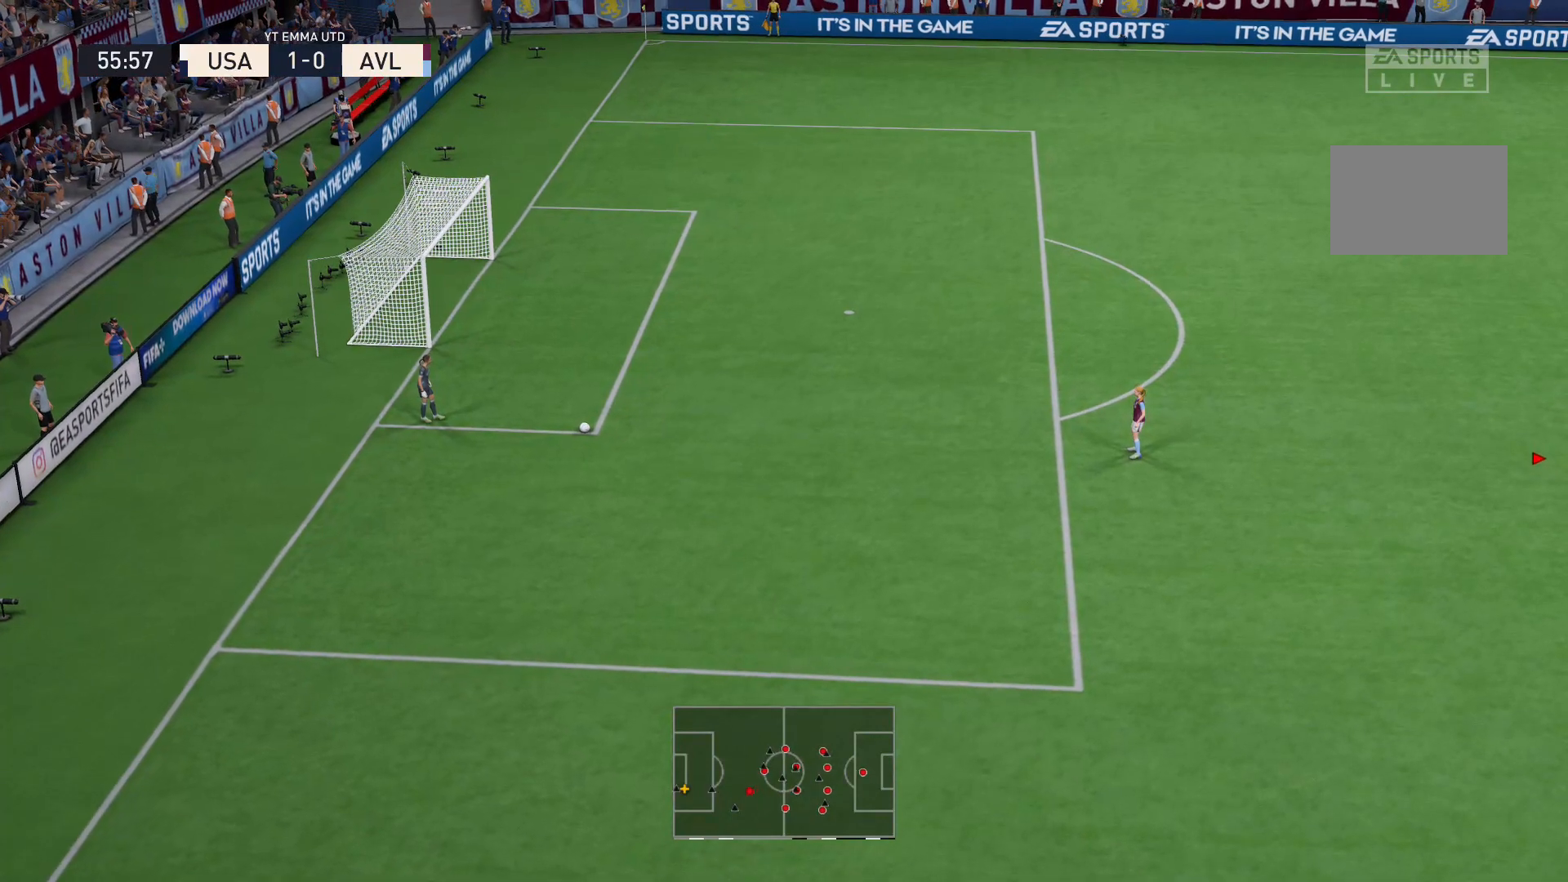
{"buttons": ["R2"], "left_stick": "left", "right_stick": "center", "events": []}
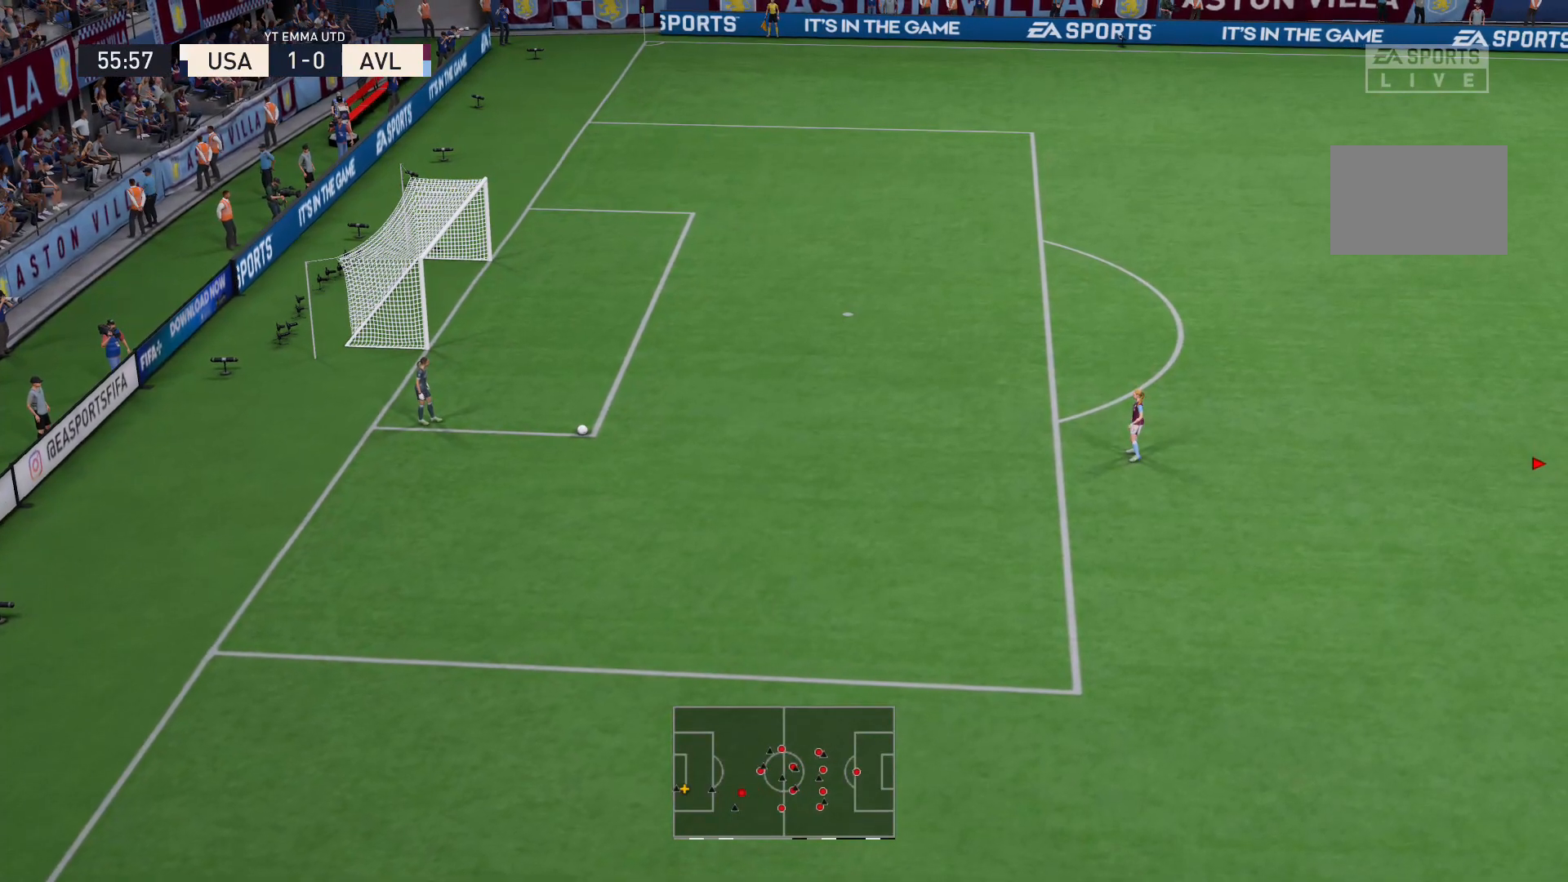
{"buttons": ["R2"], "left_stick": "left", "right_stick": "center", "events": []}
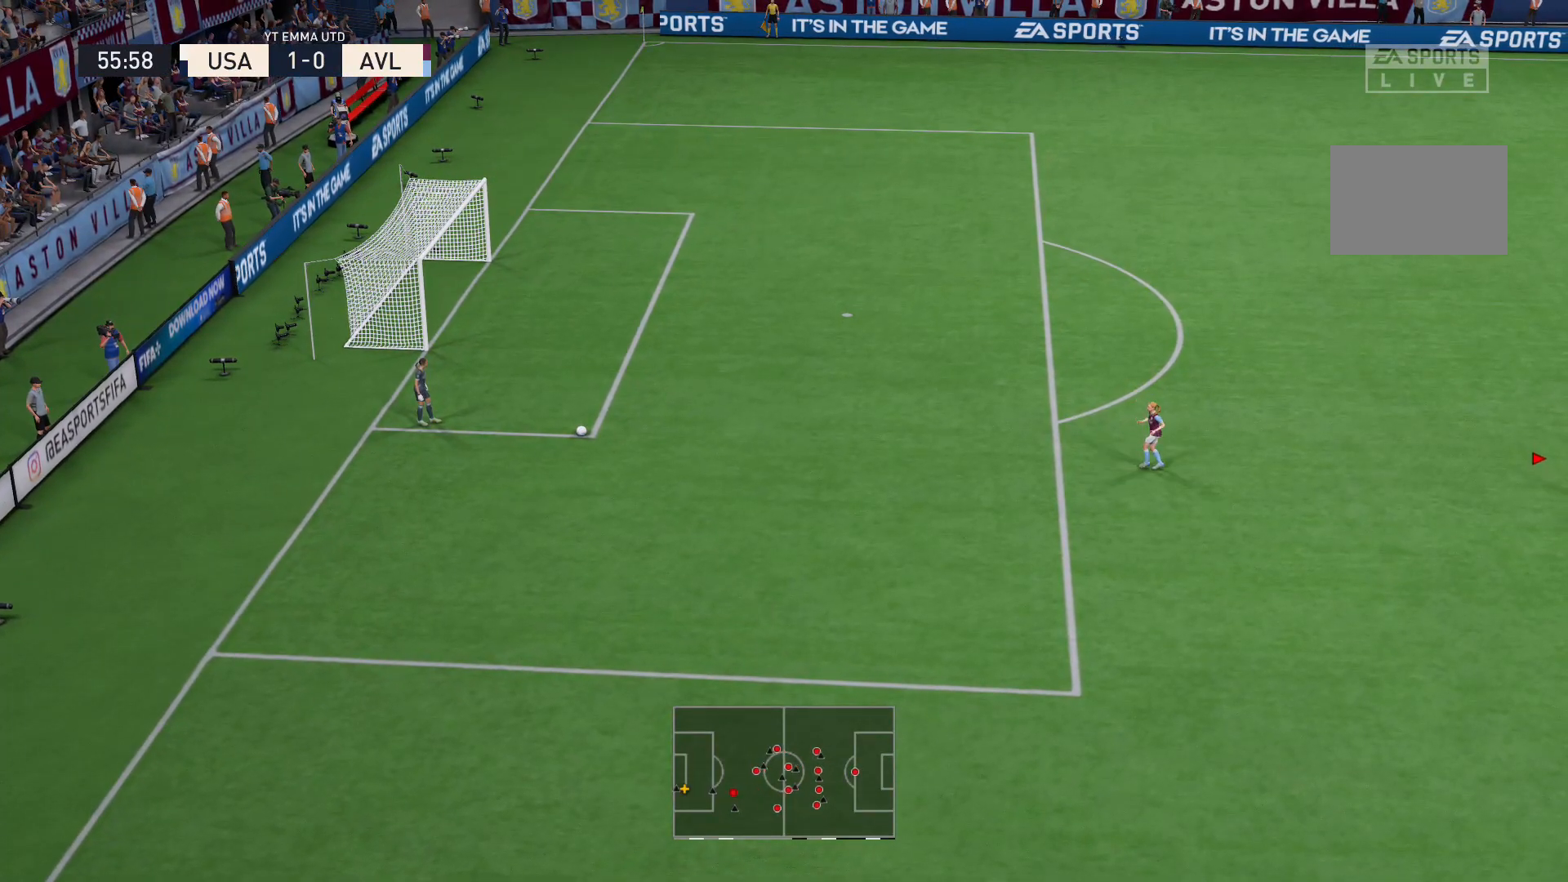
{"buttons": ["R2"], "left_stick": "left", "right_stick": "center", "events": []}
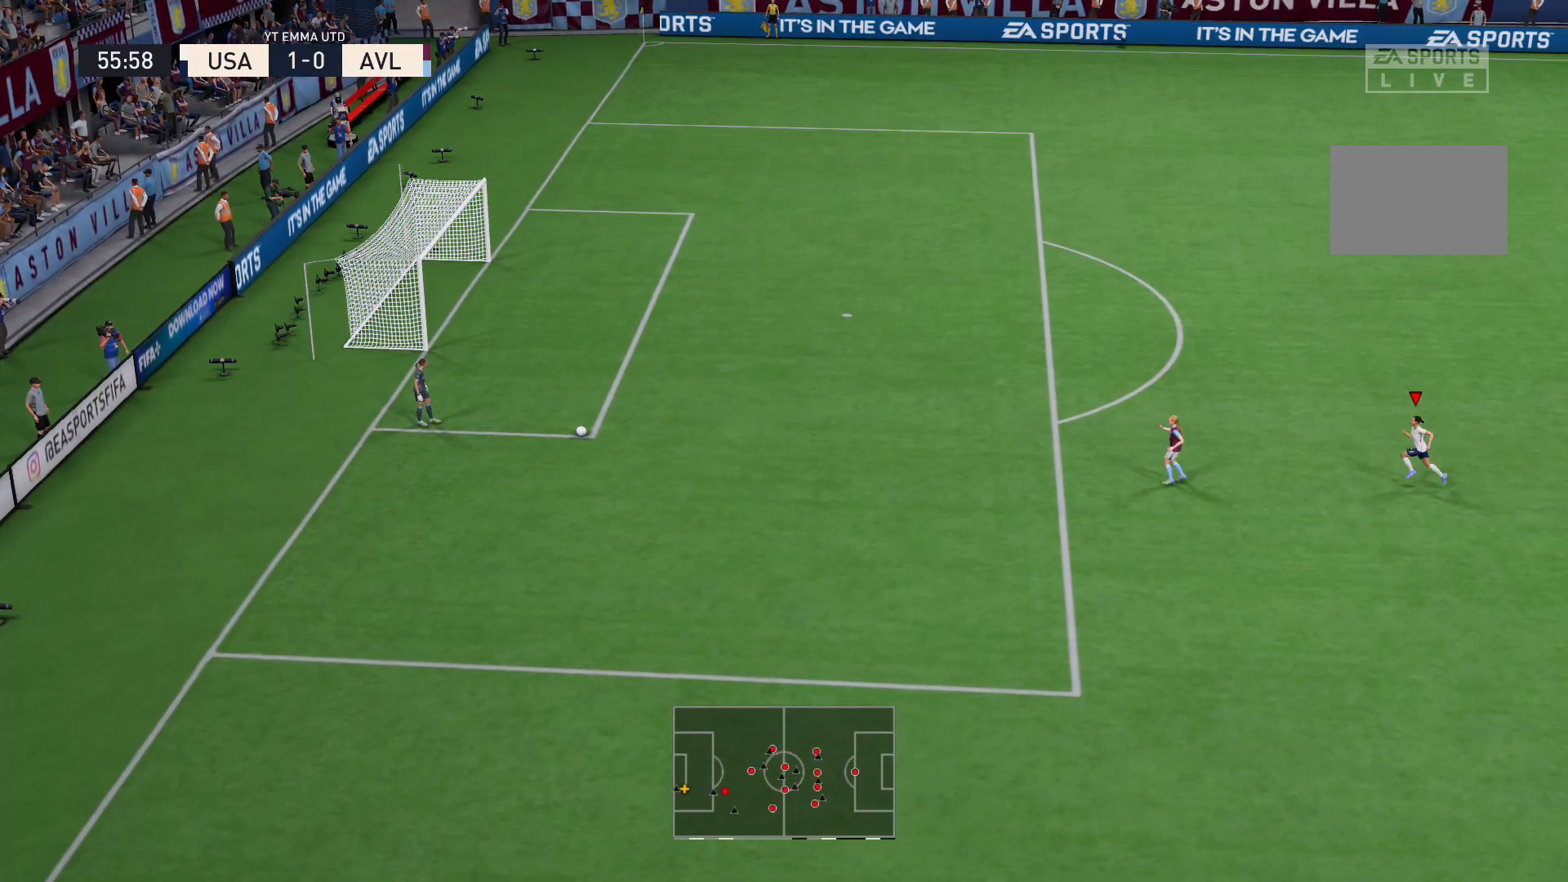
{"buttons": ["R2"], "left_stick": "left", "right_stick": "center", "events": [[367, "right_stick", "down-right"], [434, "right_stick", "center"]]}
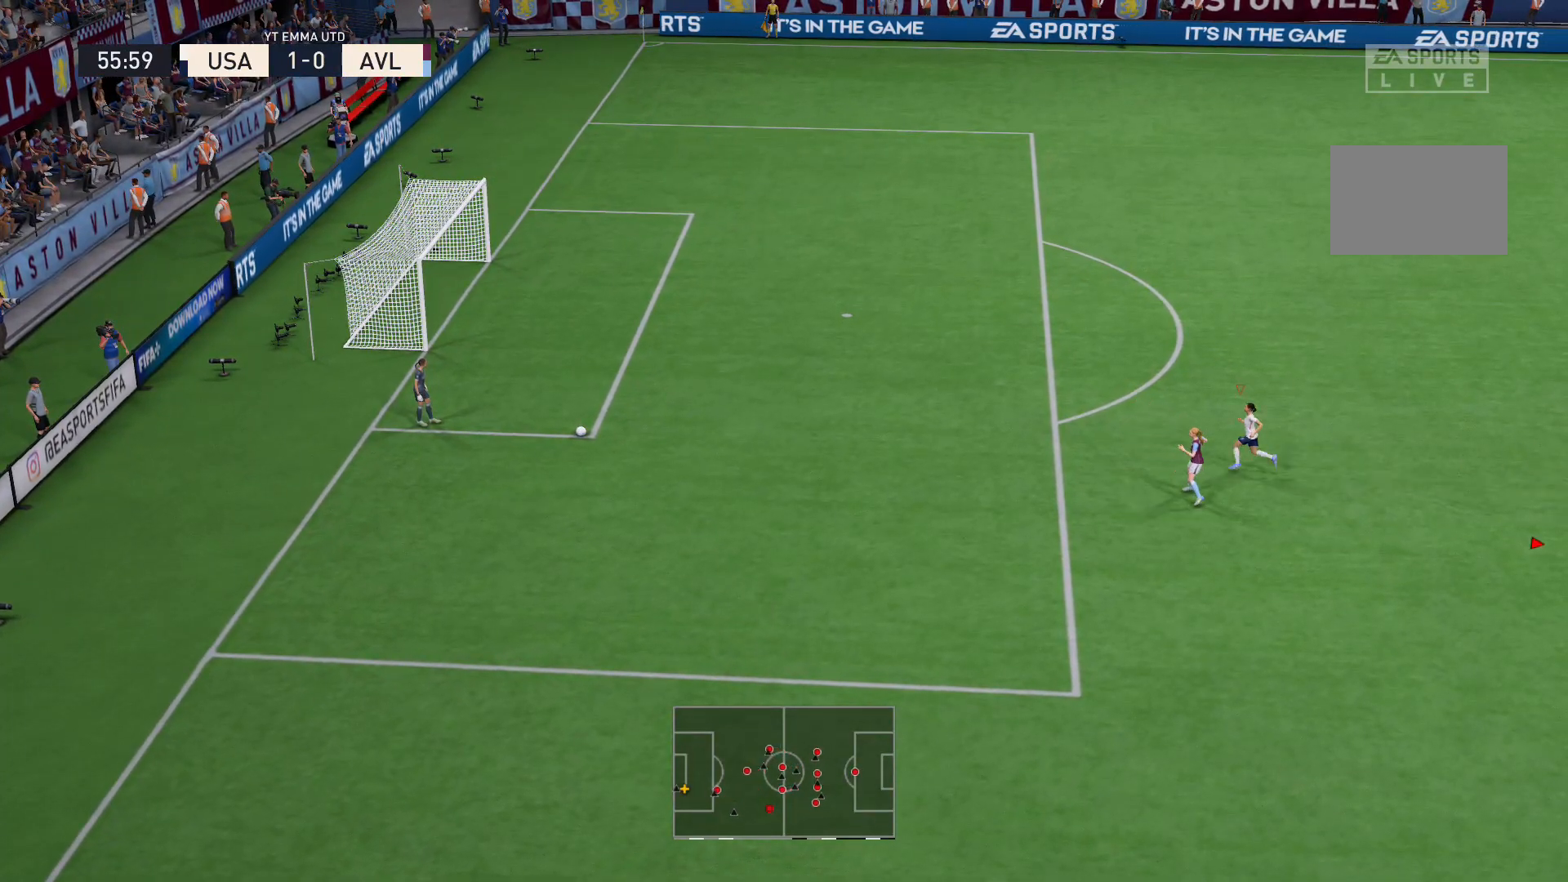
{"buttons": ["R2"], "left_stick": "left", "right_stick": "center", "events": []}
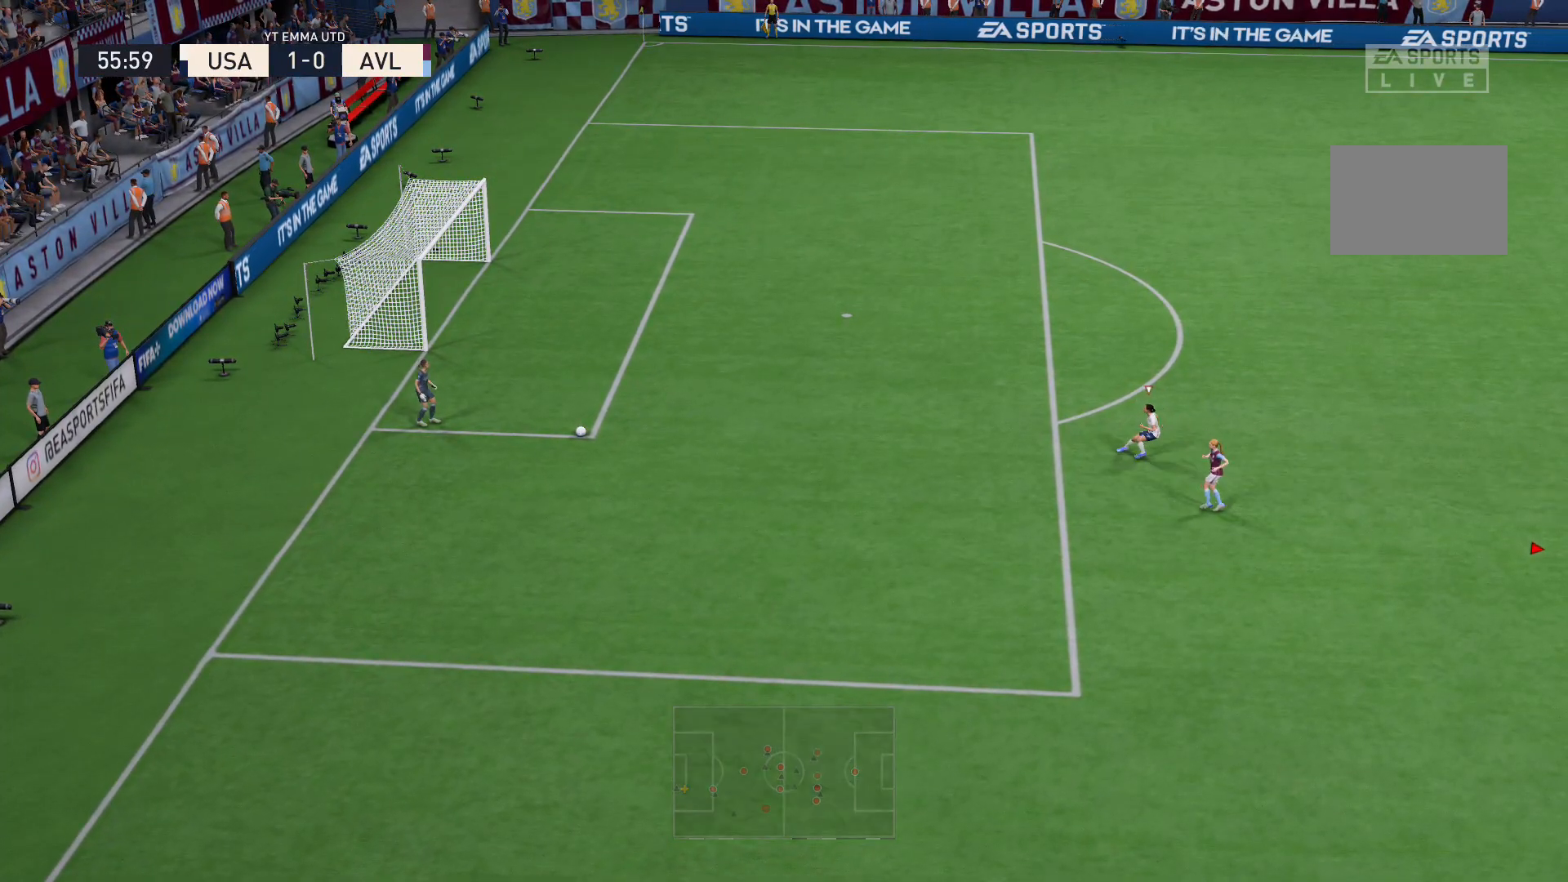
{"buttons": ["R2"], "left_stick": "left", "right_stick": "center", "events": []}
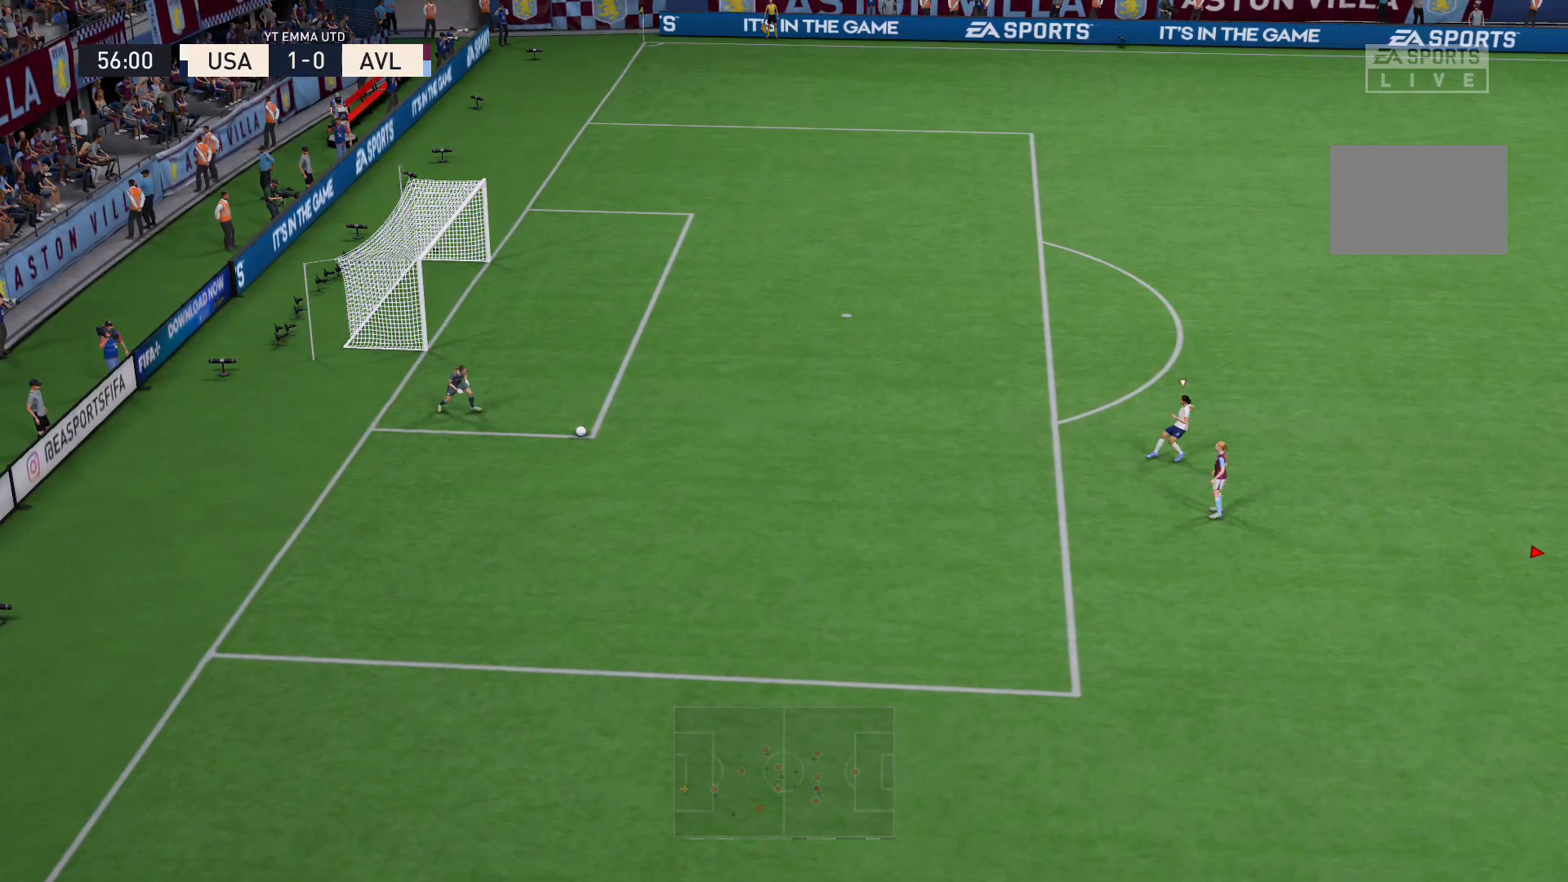
{"buttons": ["R2"], "left_stick": "left", "right_stick": "center", "events": []}
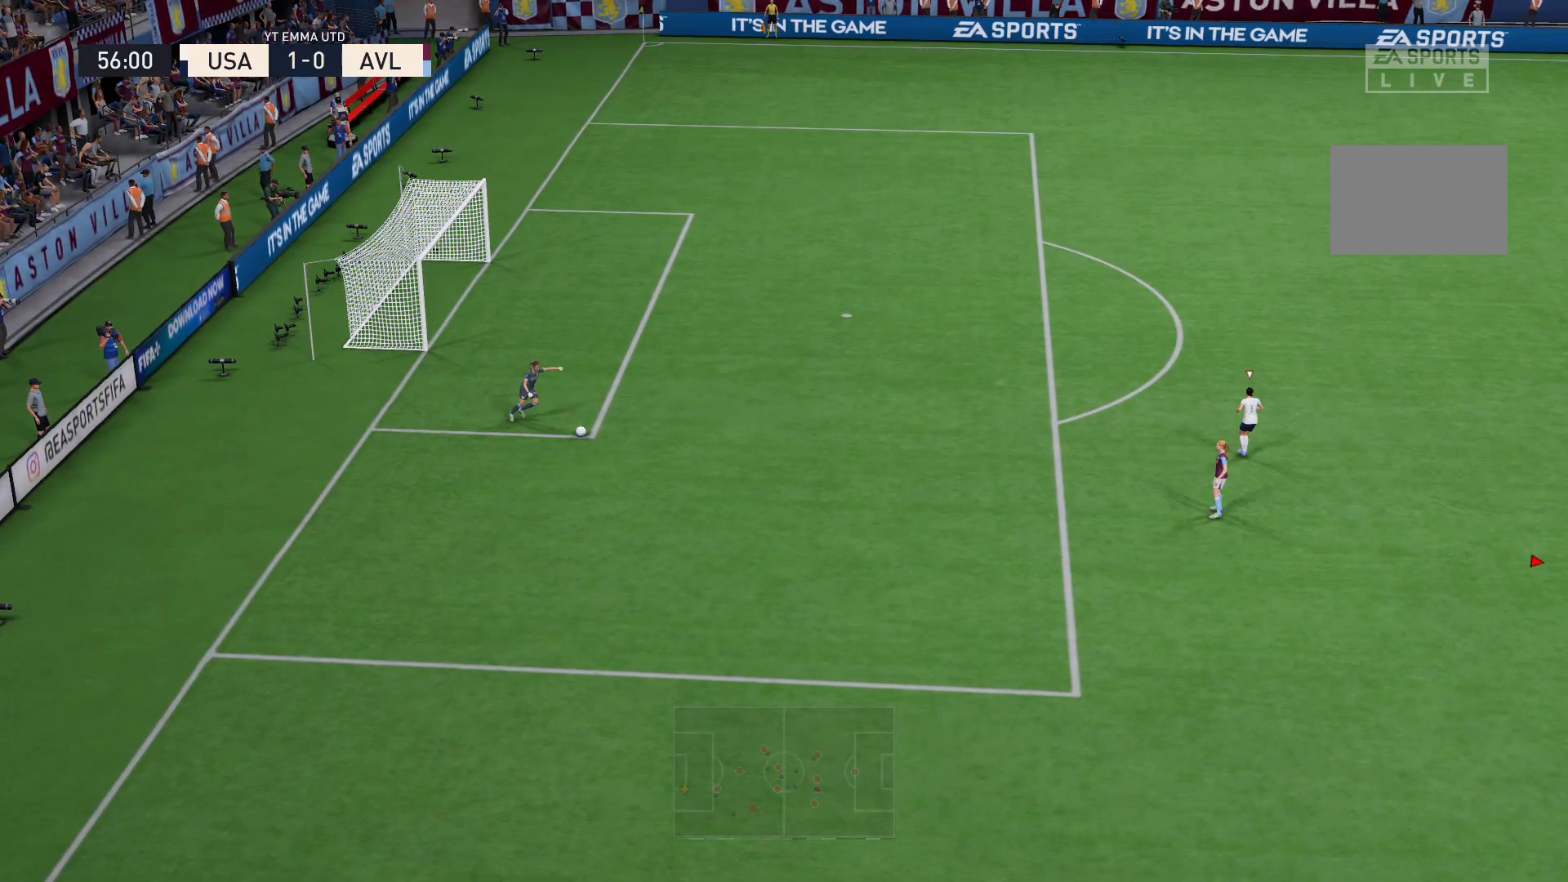
{"buttons": ["R2"], "left_stick": "left", "right_stick": "center", "events": []}
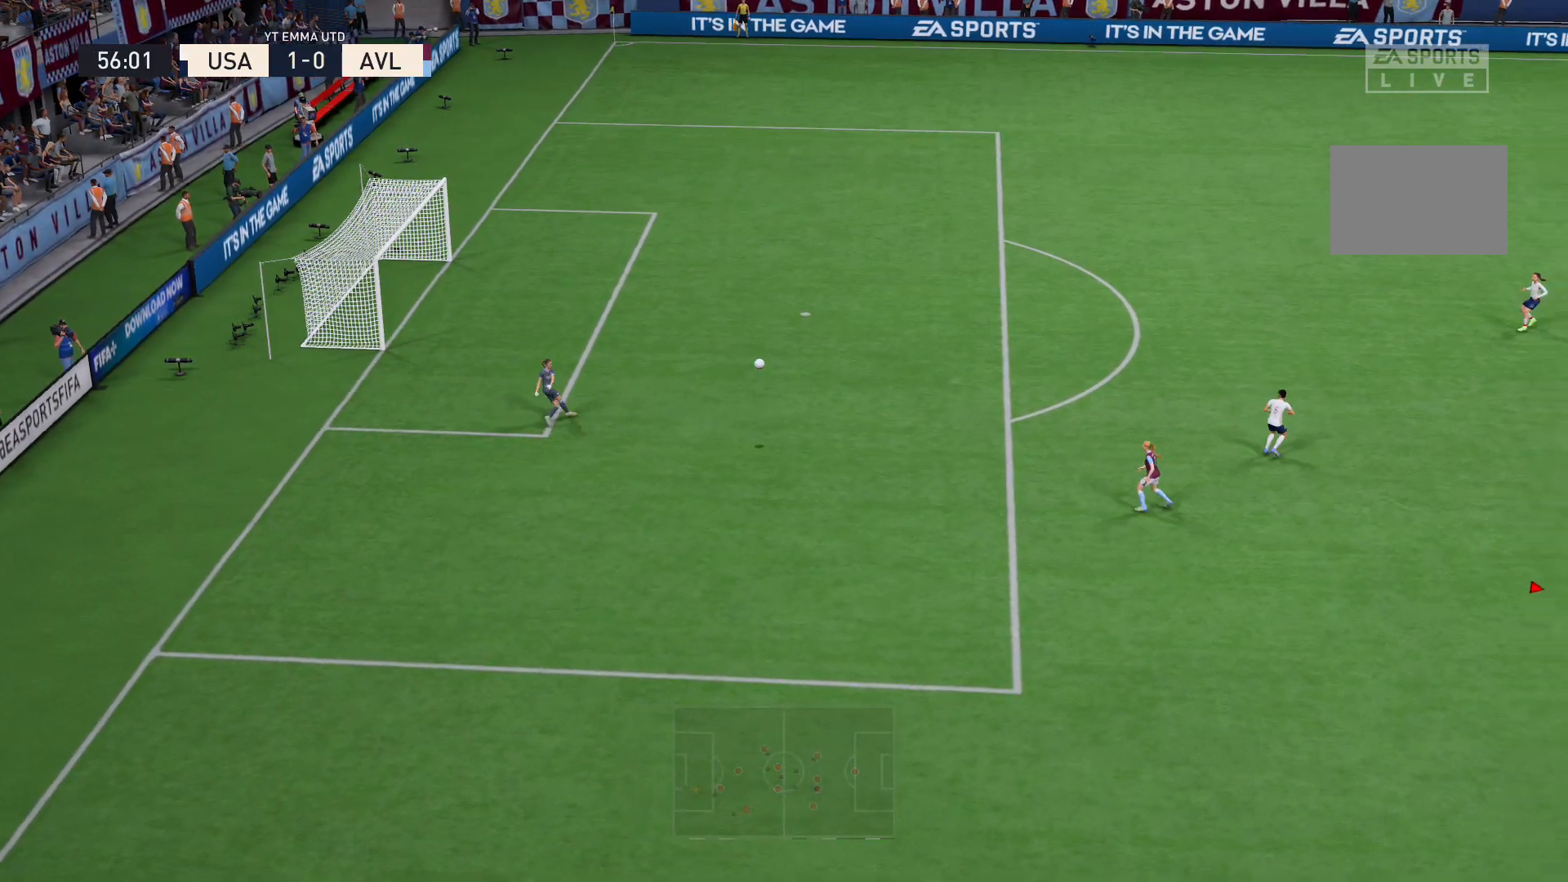
{"buttons": [], "left_stick": "center", "right_stick": "center", "events": [[134, "A", "down"], [234, "R2", "up"], [301, "A", "up"], [301, "left_stick", "center"]]}
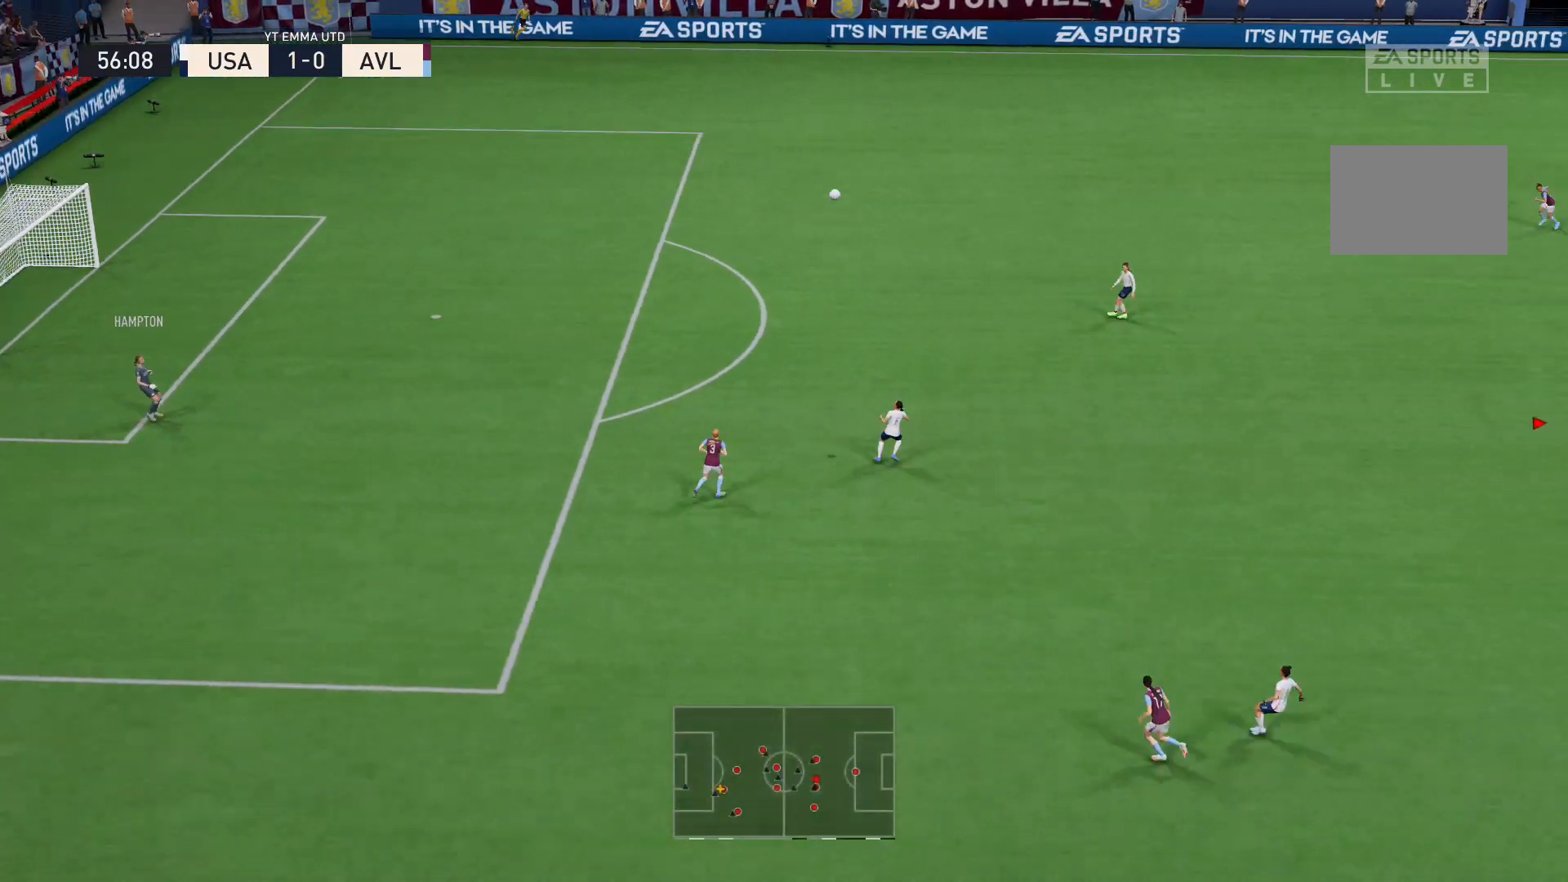
{"buttons": [], "left_stick": "left", "right_stick": "center", "events": [[67, "A", "down"], [200, "A", "up"], [400, "left_stick", "left"]]}
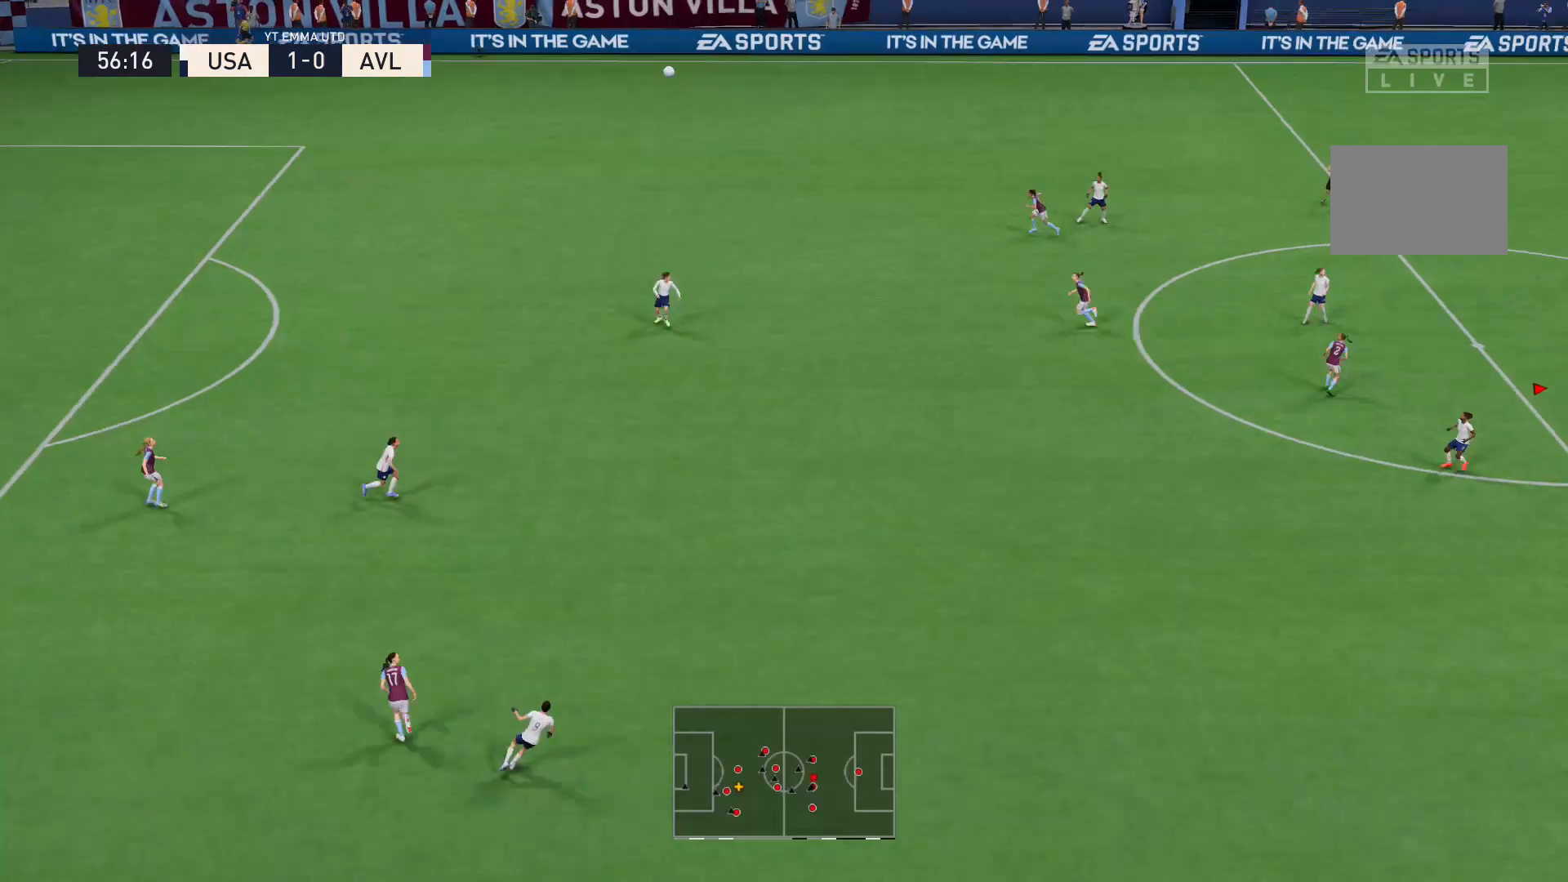
{"buttons": [], "left_stick": "left", "right_stick": "center", "events": [[134, "A", "down"], [301, "A", "up"]]}
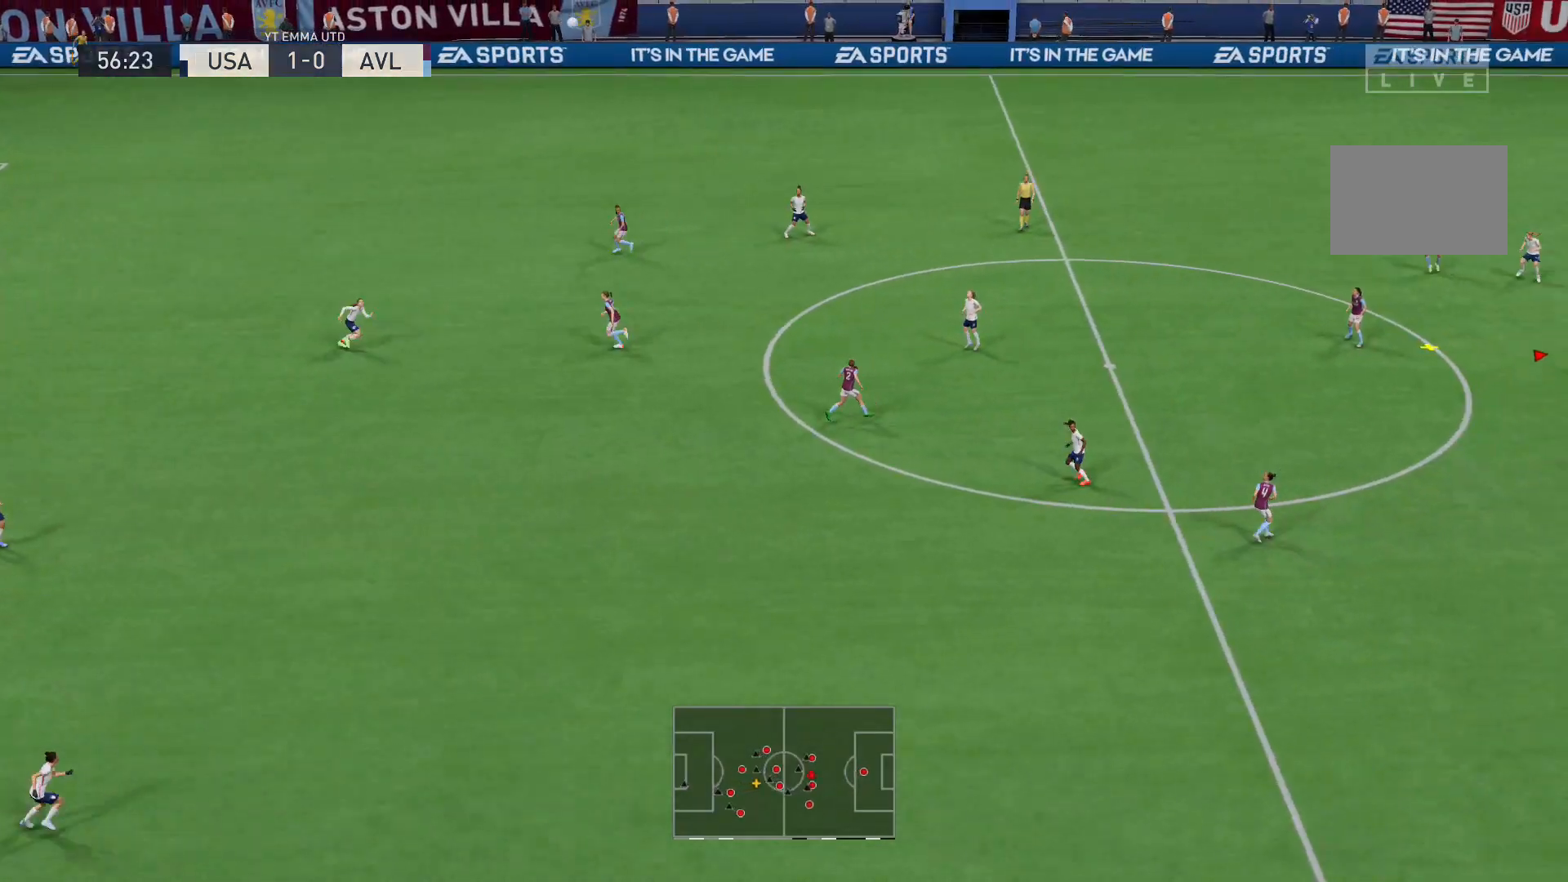
{"buttons": [], "left_stick": "left", "right_stick": "center", "events": []}
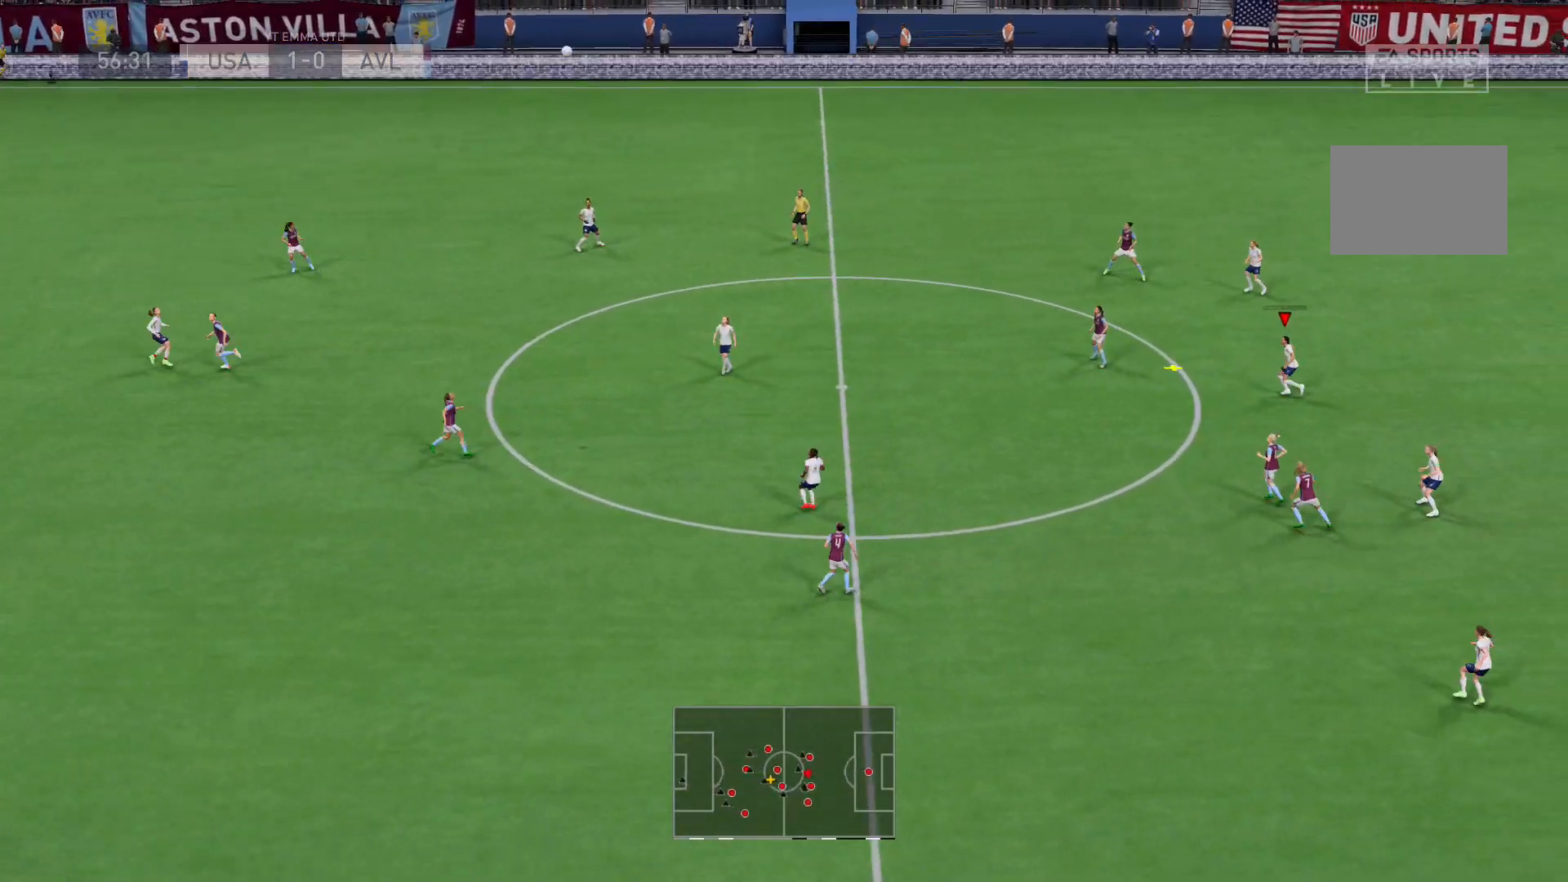
{"buttons": [], "left_stick": "left", "right_stick": "center", "events": [[368, "A", "down"], [501, "A", "up"]]}
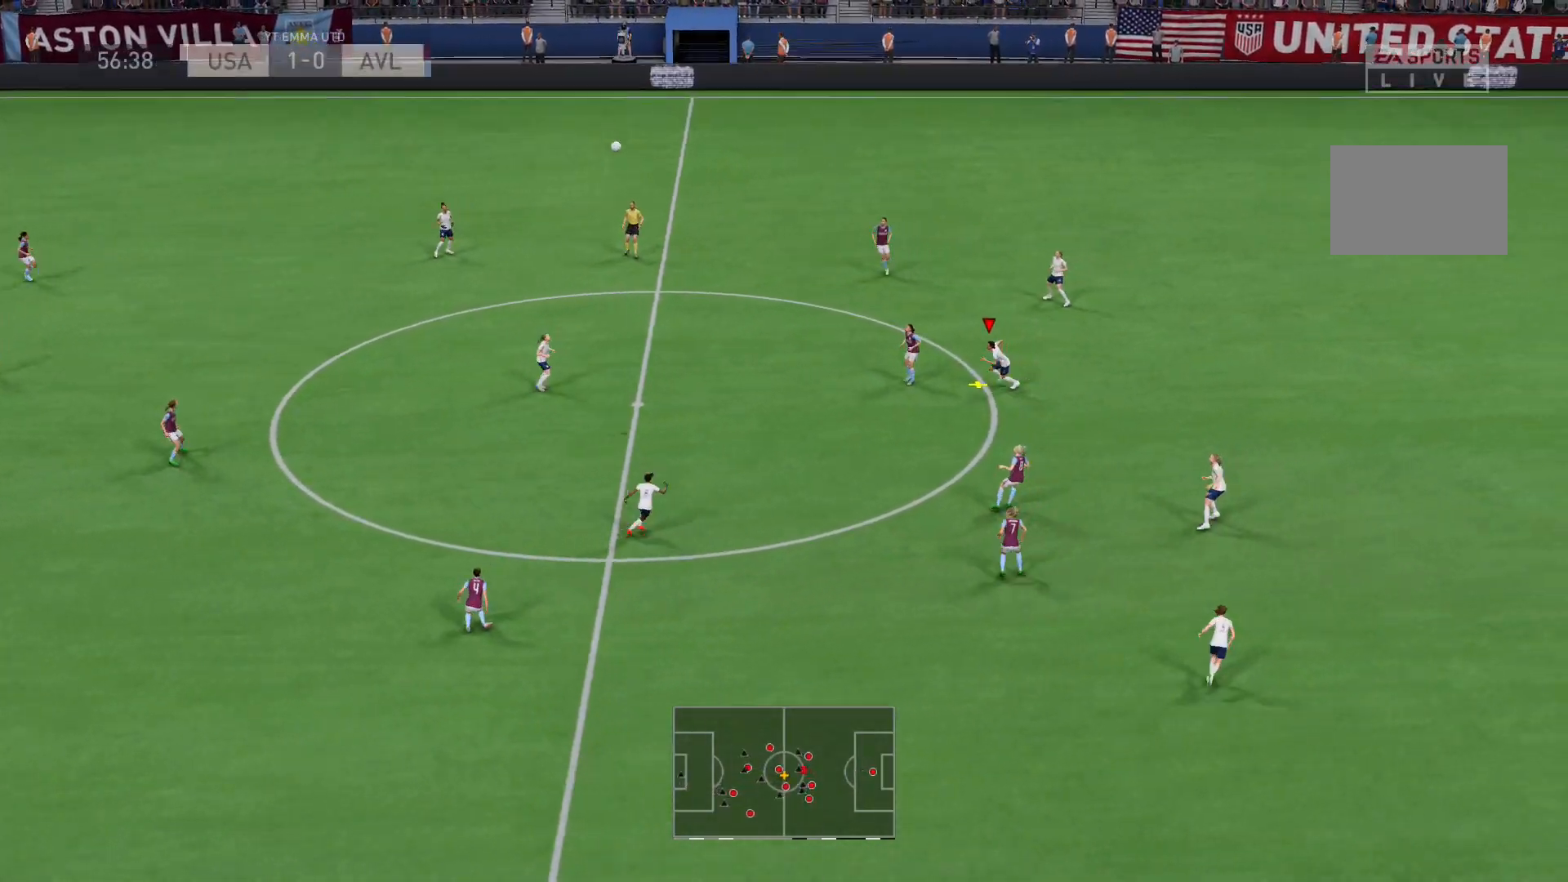
{"buttons": ["A", "L2"], "left_stick": "left", "right_stick": "center", "events": [[234, "A", "down"], [334, "A", "up"], [400, "A", "down"], [467, "L2", "down"]]}
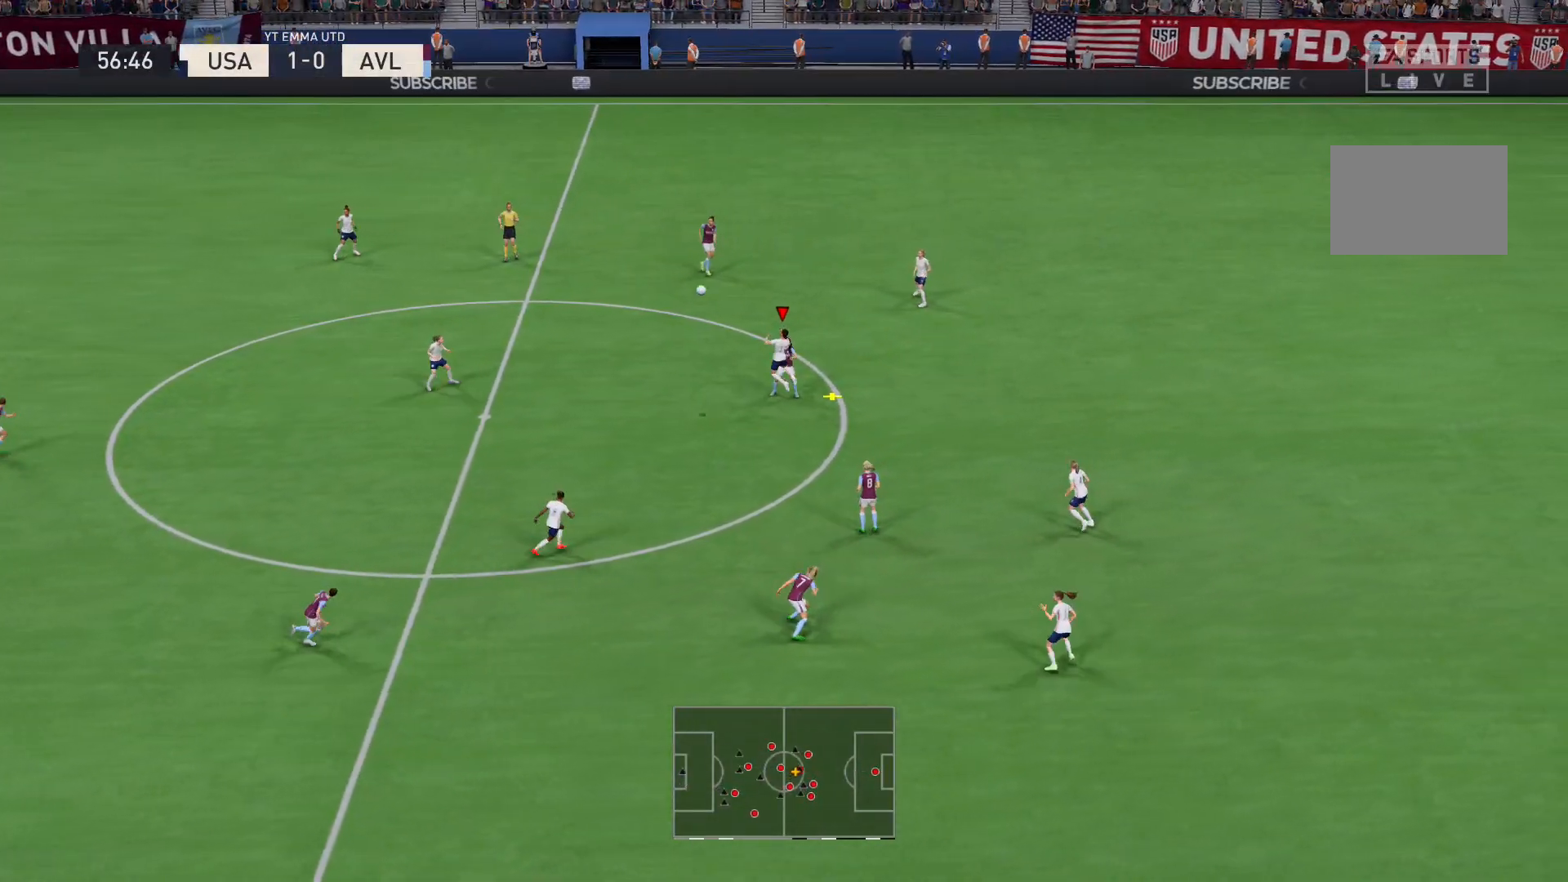
{"buttons": ["L2"], "left_stick": "up-left", "right_stick": "center", "events": [[34, "A", "up"], [468, "left_stick", "up-left"]]}
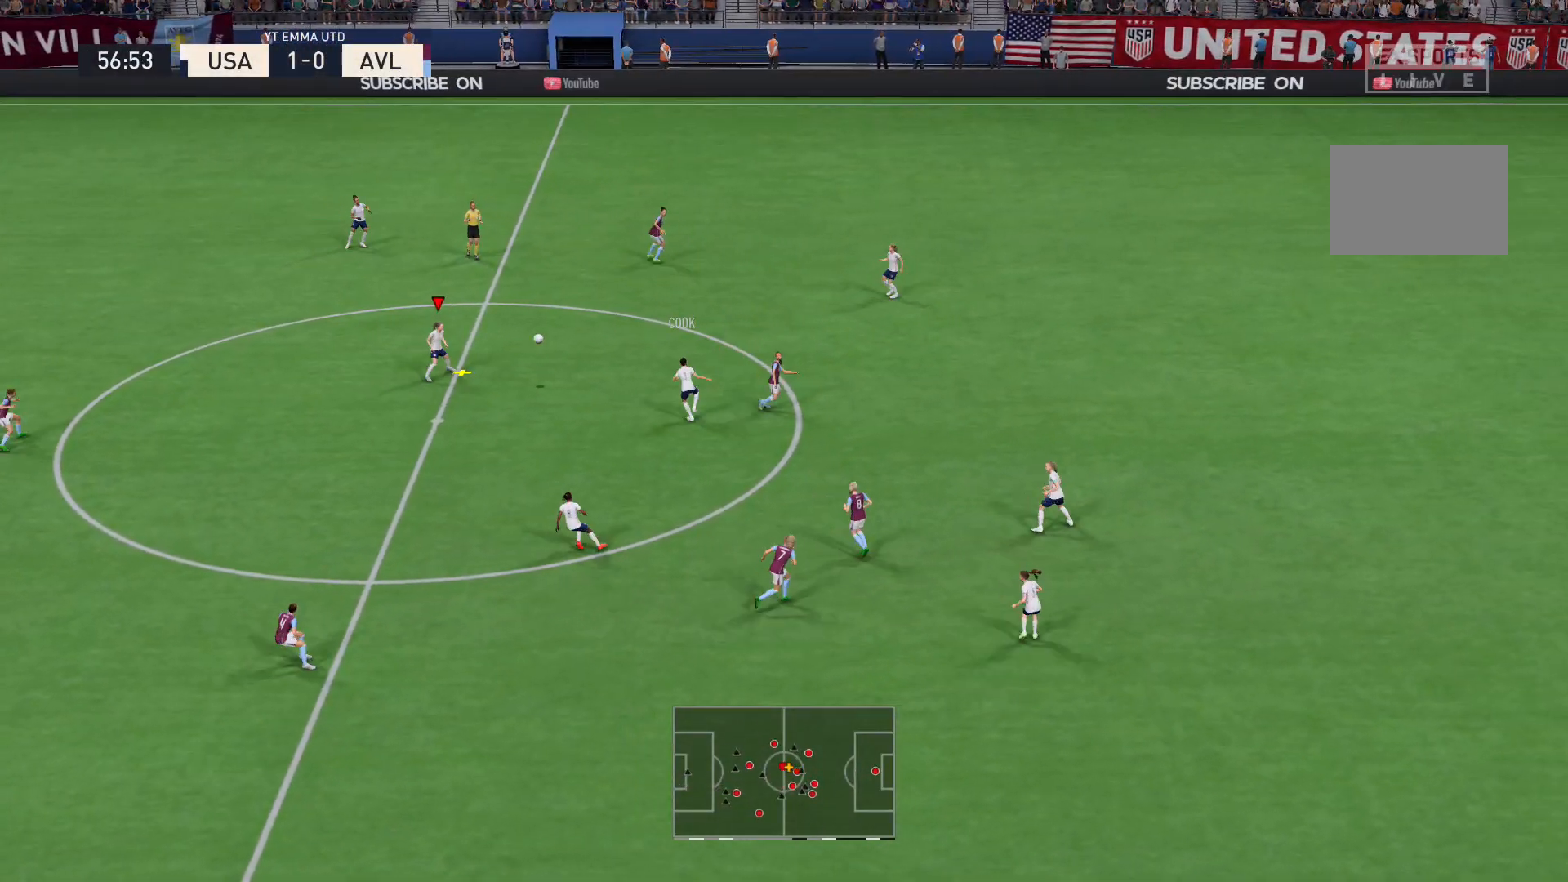
{"buttons": [], "left_stick": "up-left", "right_stick": "center", "events": [[33, "L2", "up"]]}
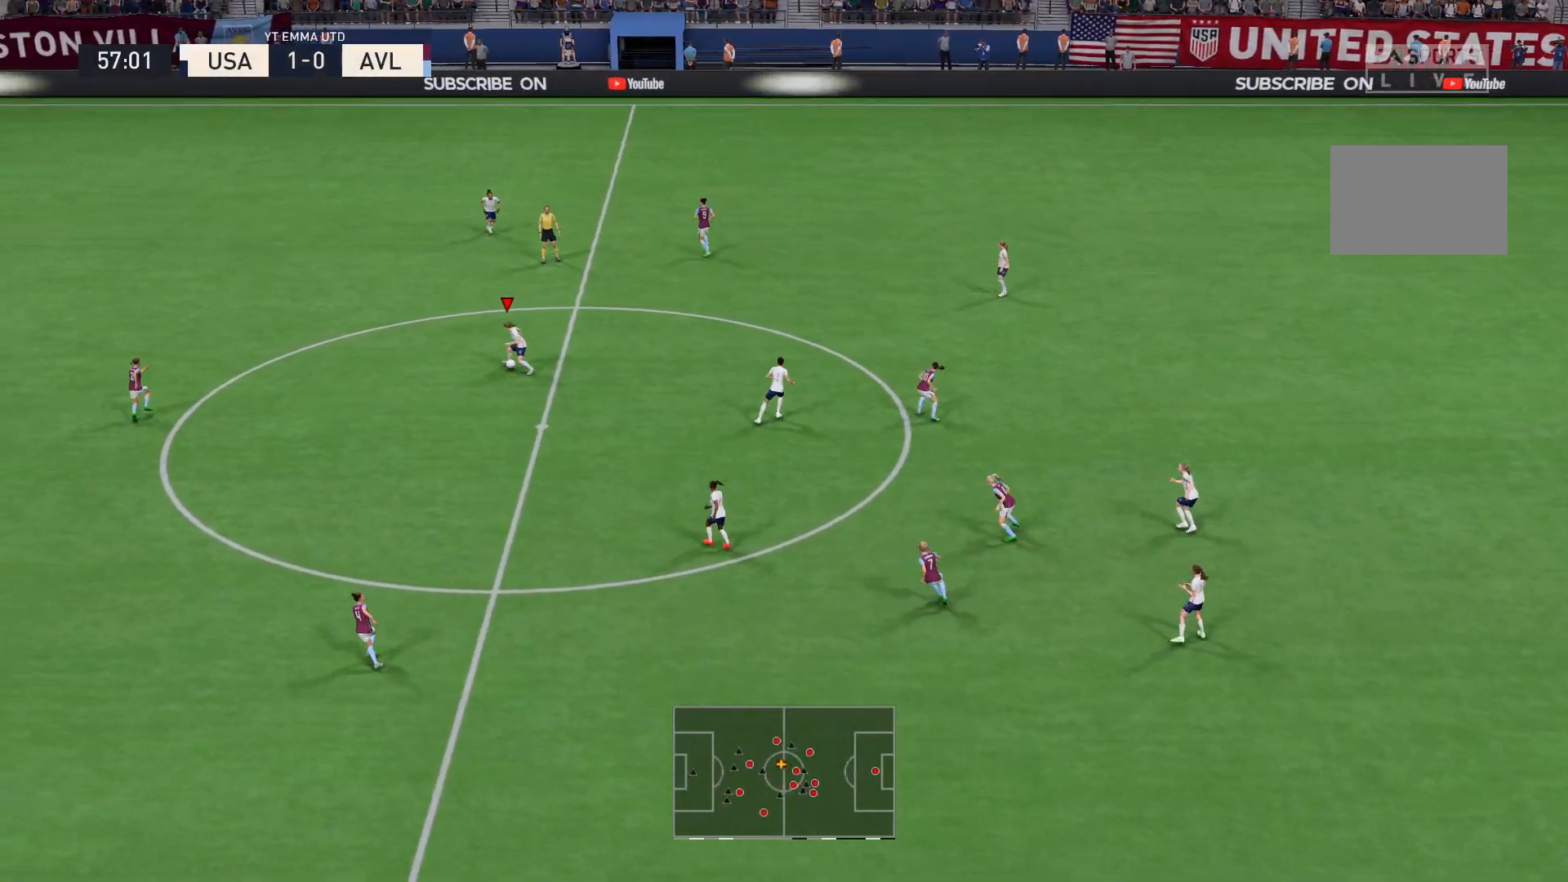
{"buttons": [], "left_stick": "up-left", "right_stick": "up-right", "events": [[401, "right_stick", "up-right"]]}
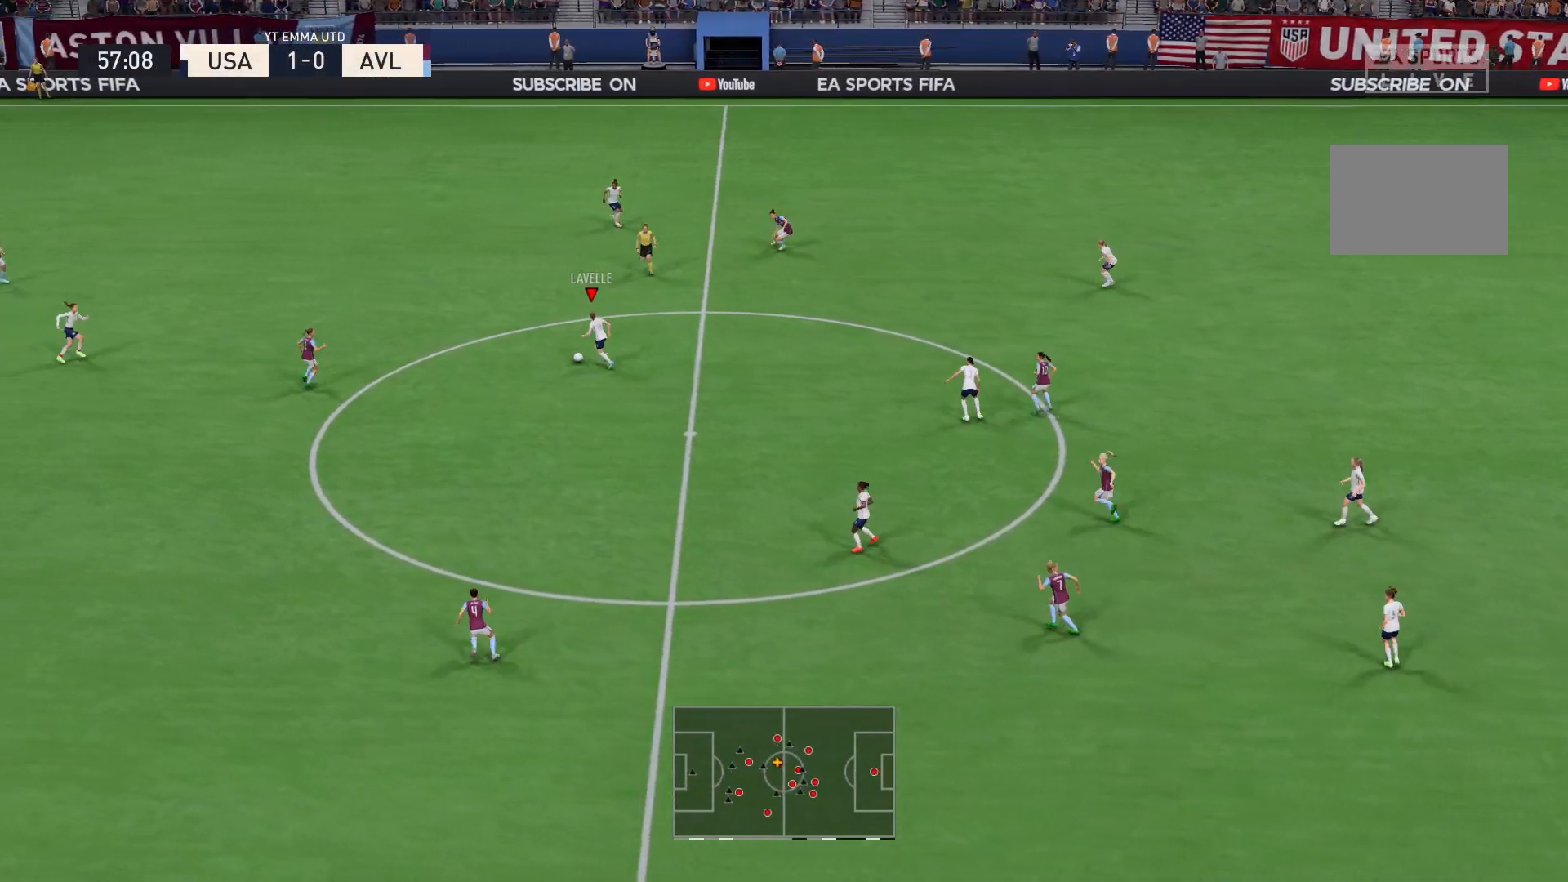
{"buttons": [], "left_stick": "center", "right_stick": "center", "events": [[133, "right_stick", "center"], [200, "A", "down"], [334, "A", "up"], [467, "left_stick", "center"]]}
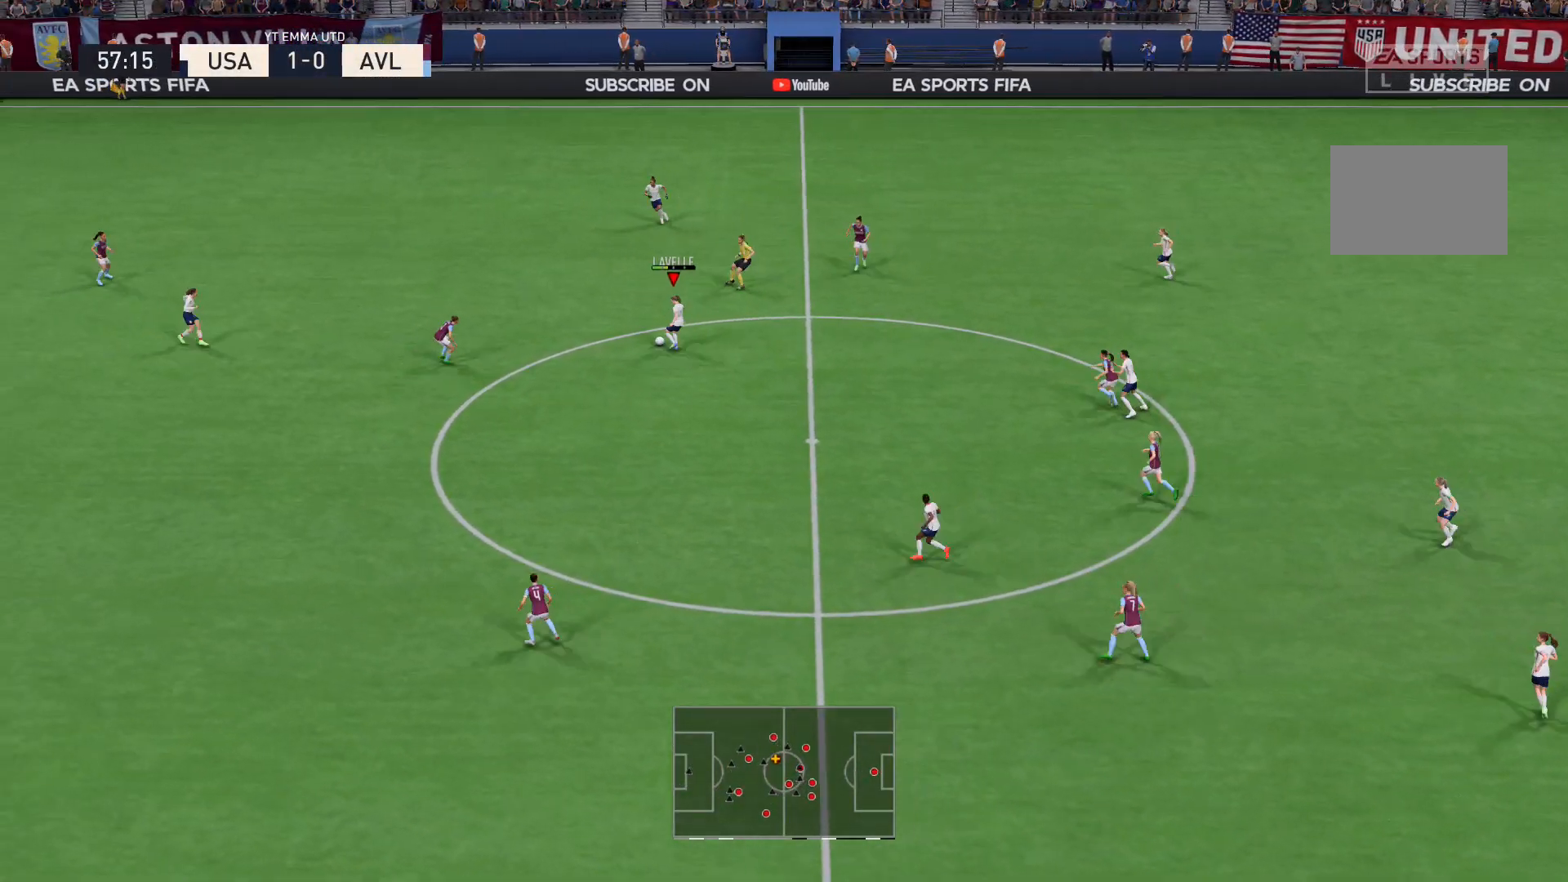
{"buttons": [], "left_stick": "left", "right_stick": "center", "events": [[301, "left_stick", "left"]]}
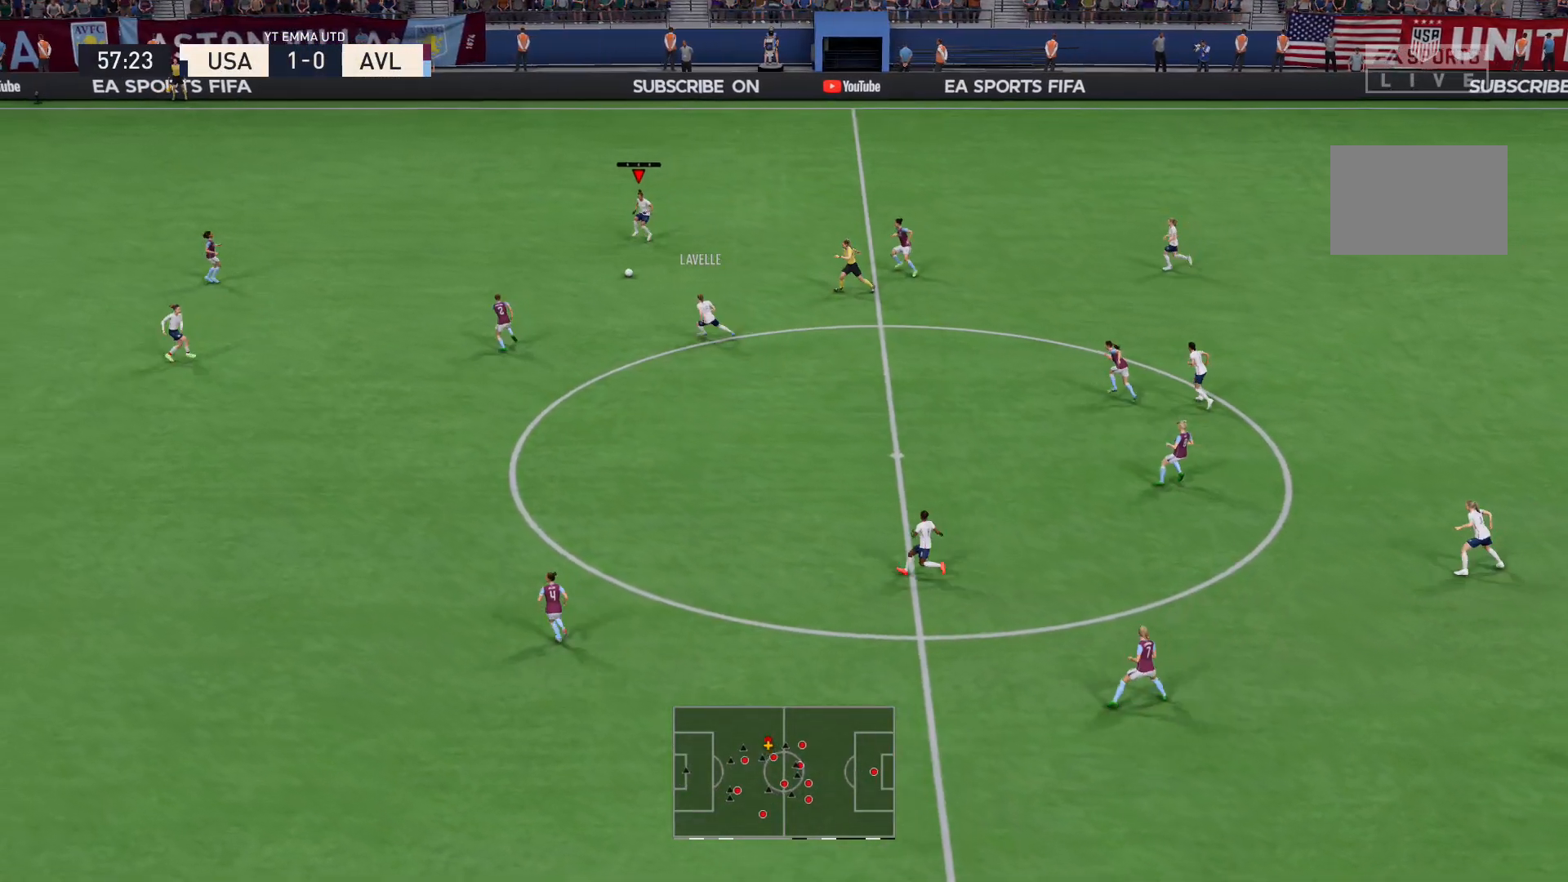
{"buttons": [], "left_stick": "left", "right_stick": "center", "events": [[234, "A", "down"], [400, "A", "up"]]}
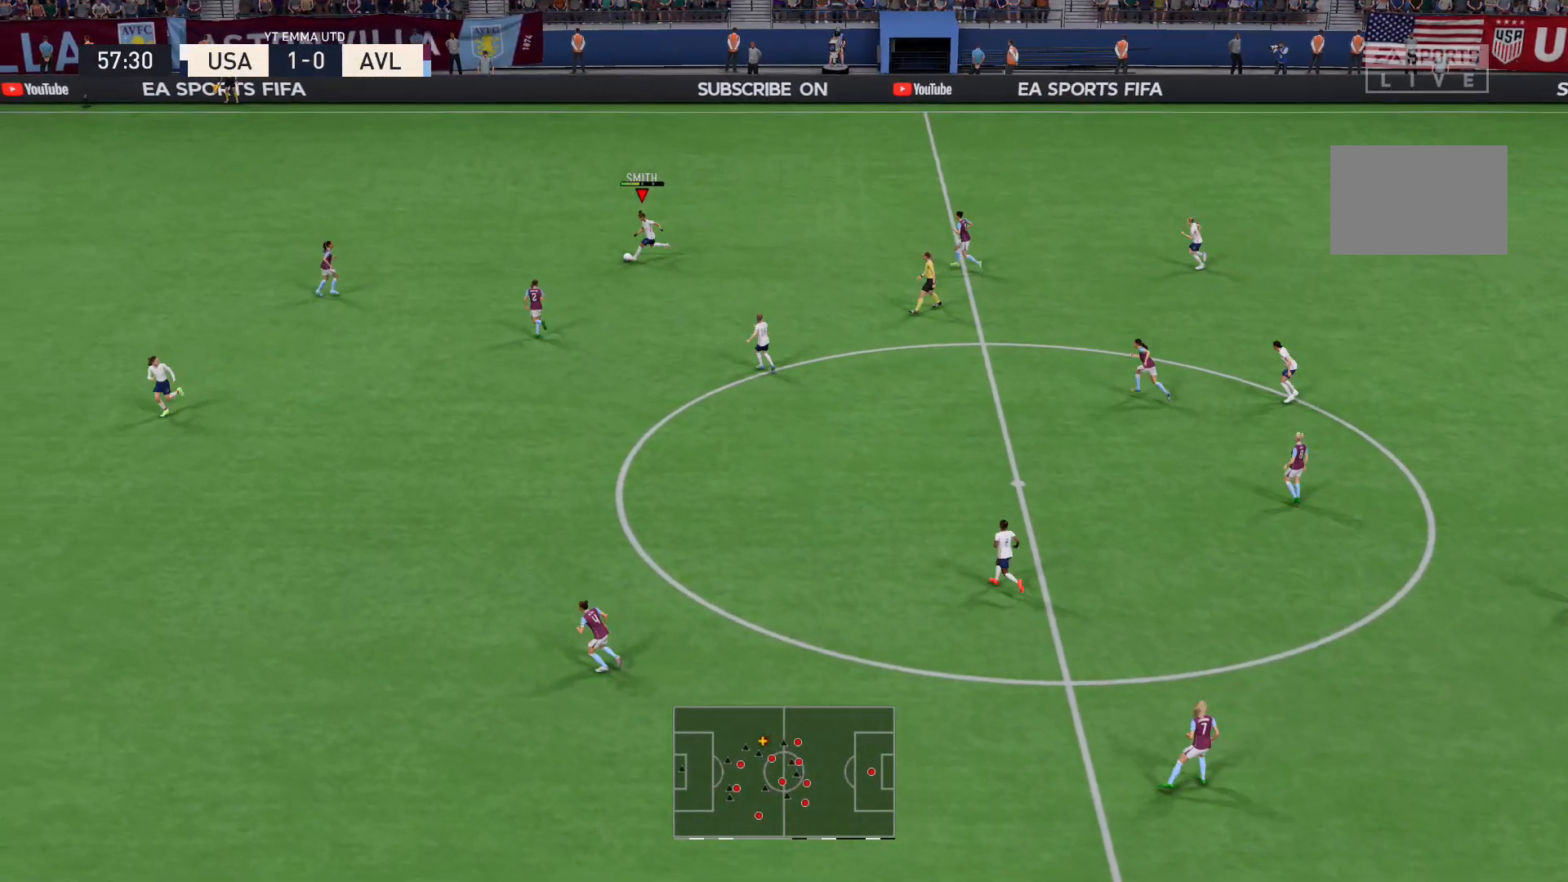
{"buttons": [], "left_stick": "center", "right_stick": "center", "events": [[34, "left_stick", "center"]]}
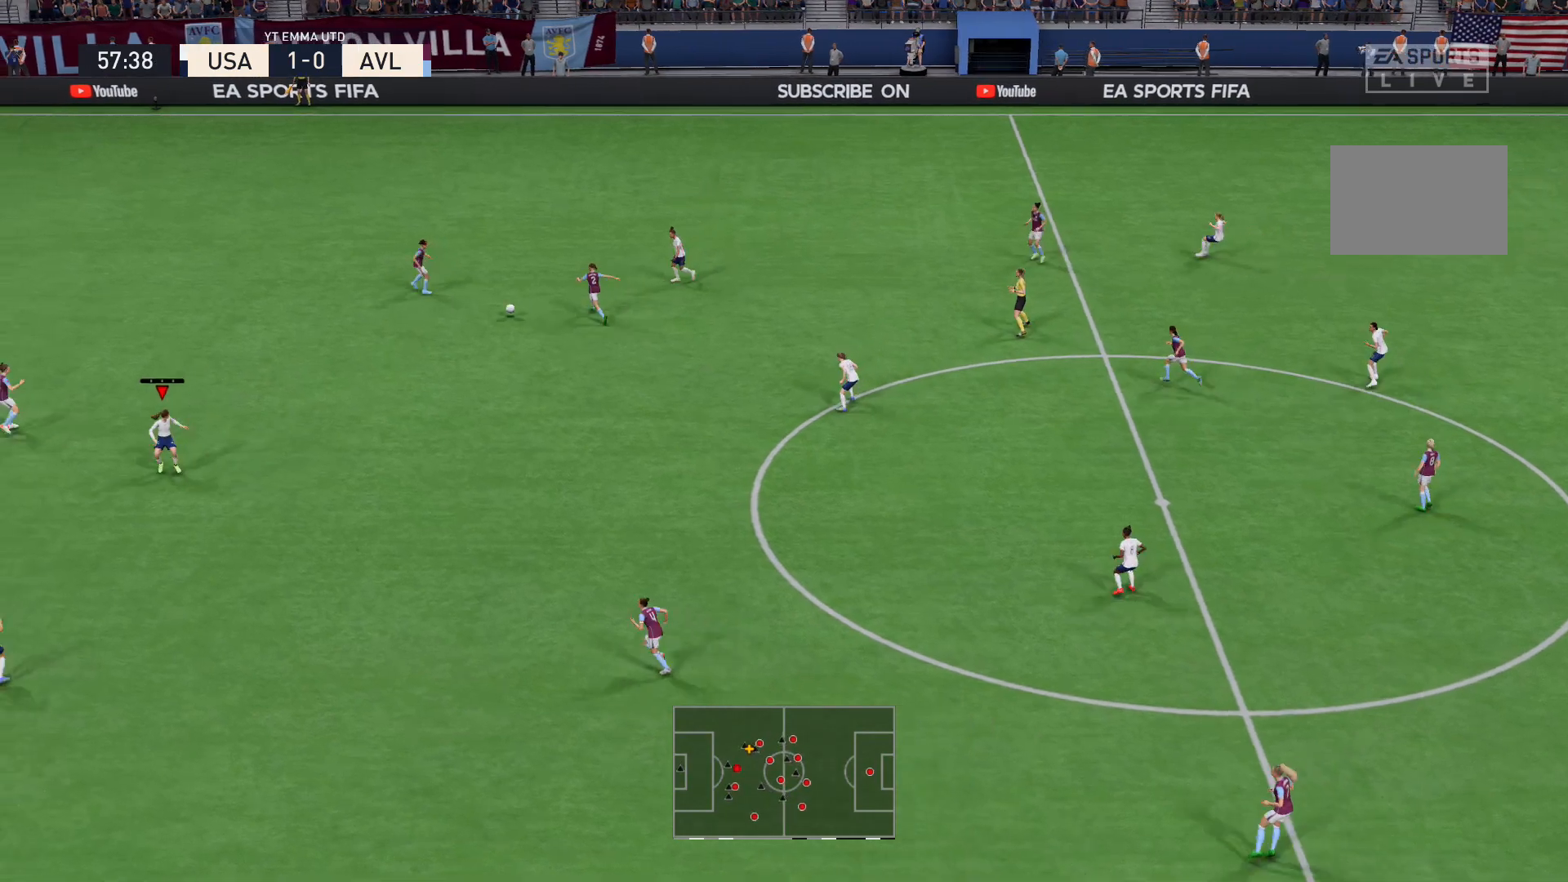
{"buttons": ["R2"], "left_stick": "up-left", "right_stick": "center", "events": [[400, "left_stick", "up-left"], [500, "R2", "down"]]}
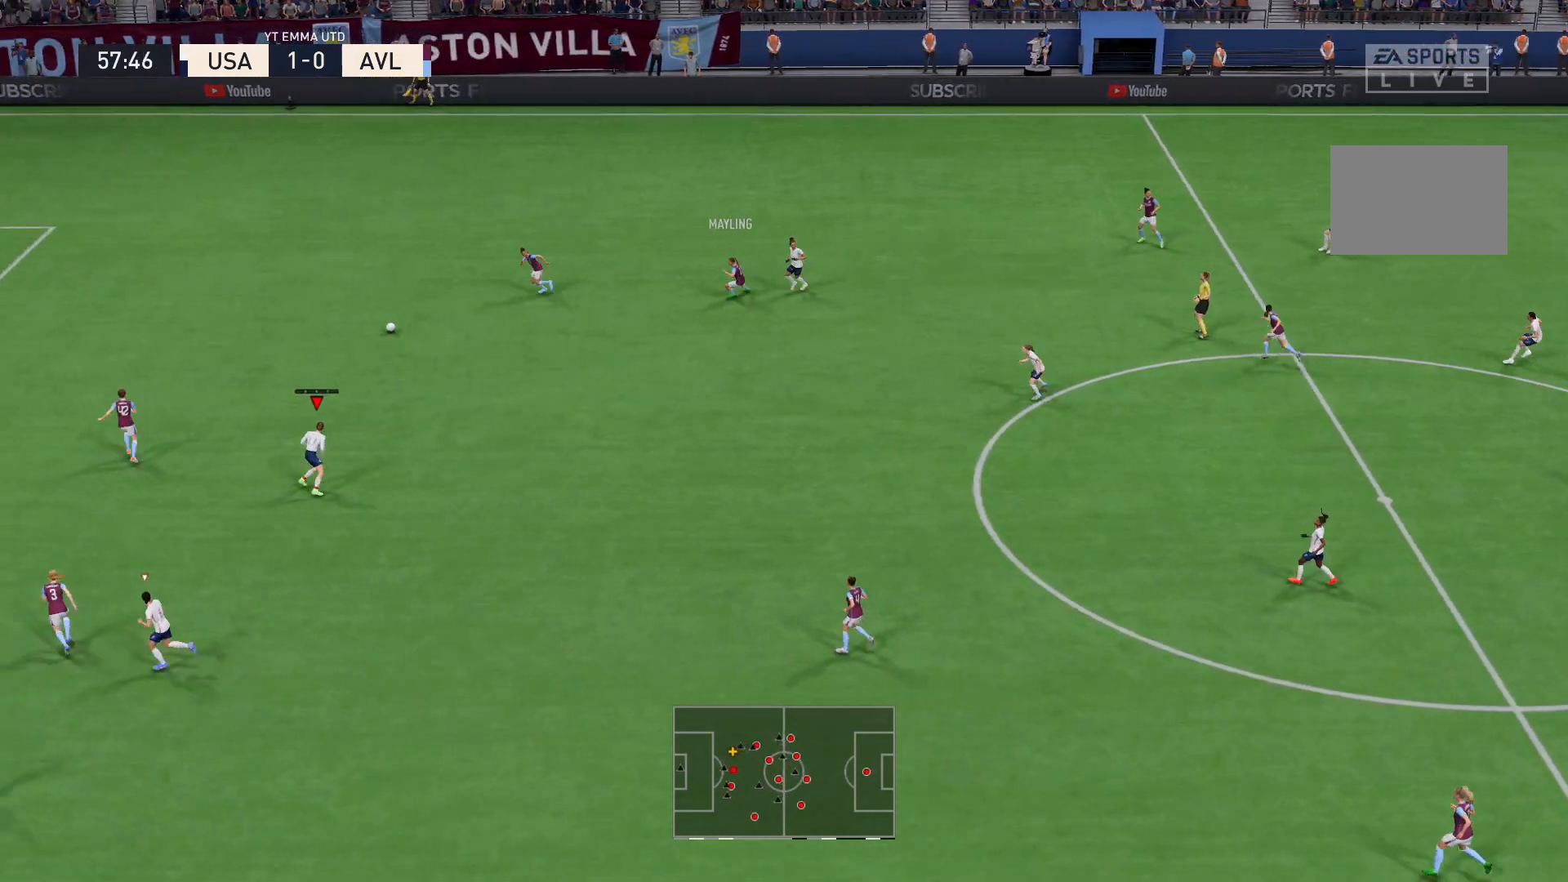
{"buttons": ["R2"], "left_stick": "up-left", "right_stick": "center", "events": []}